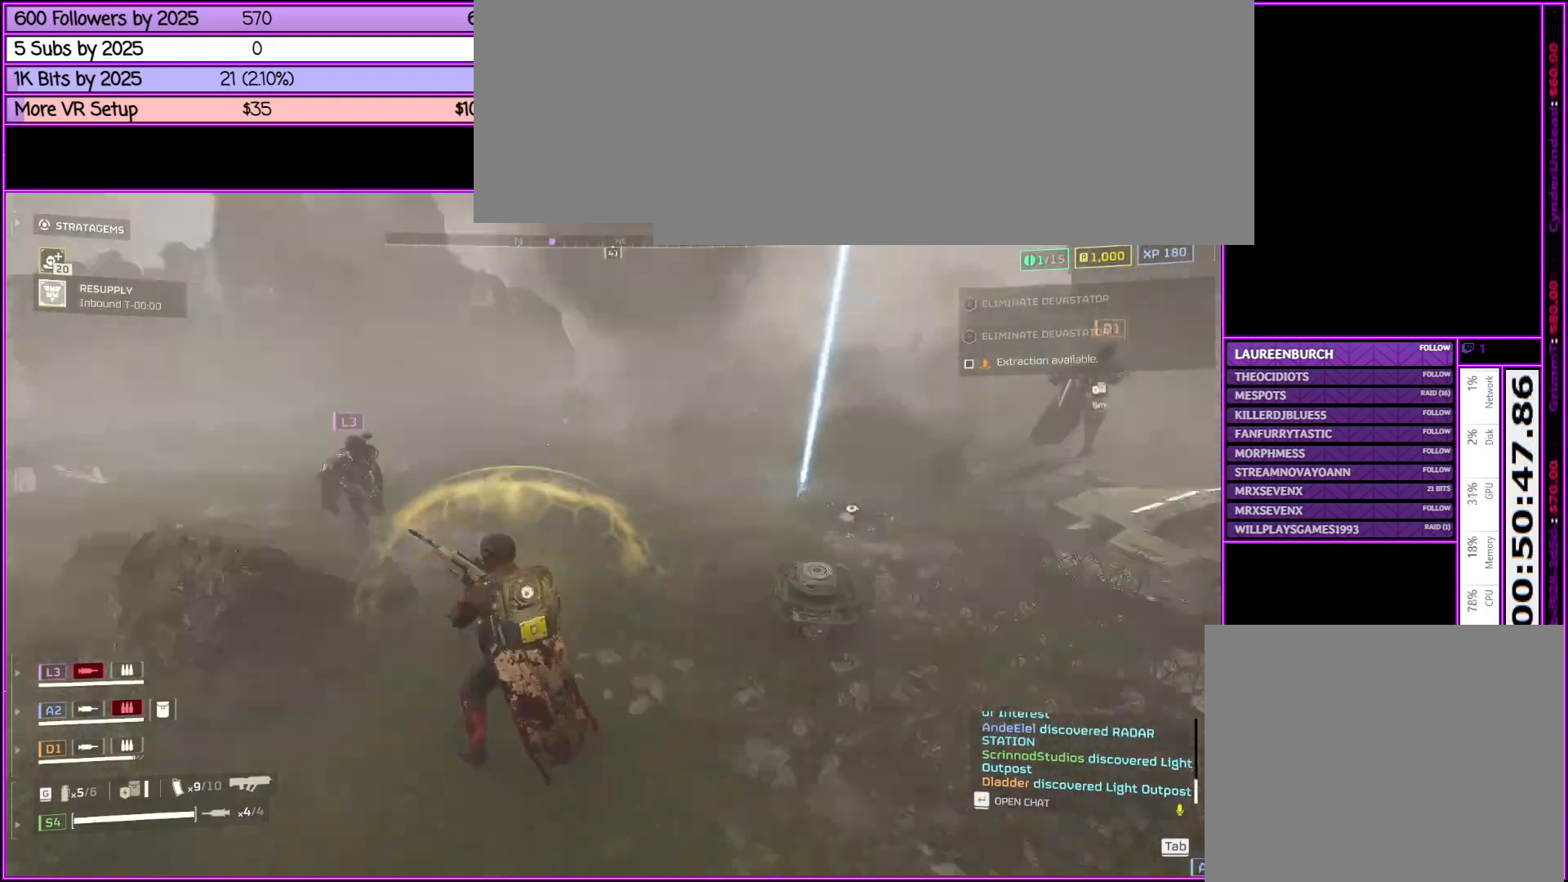
Gameplay with keyboard and mouse; each line is a JSON object with the keys and mouse buttons held at the frame after it. "events" lists presses ("down") and releases ("up") of ".", "/", "0", "1", "2", "3", "4", "5", "6", "7", "8", "9", "a", "alt_l", "alt_r", "b", "backslash", "backspace", "c", "caps_lock", "comma", "ctrl_l", "ctrl_r", "d", "down", "e", "equals", "escape", "f", "f1", "f10", "f11", "f12", "f2", "f3", "f4", "f5", "f6", "f7", "f8", "f9", "g", "h", "i", "j", "k", "l", "lbracket", "left", "m", "minus", "n", "o", "p", "q", "quote", "r", "rbracket", "return", "right", "s", "semicolon", "shift_l", "shift_r", "space", "super", "t", "tab", "tilde", "u", "up", "v", "w", "x", "y", "z", "mouse_left", "mouse_middle", "mouse_right", "mouse_wheel_up" and "mouse_wheel_down" between this image and that frame as [ms after this image, input, new state], when the widget could be followed in between. "mouse_left", "mouse_middle", "mouse_right", "mouse_wheel_up", "mouse_wheel_down" = the "left", "middle", "right", "wheel_up", "wheel_down" buttons of the "mouse" list. No other keys are recorded. Not read: mouse_move.
{"keys": [], "mouse": [], "events": []}
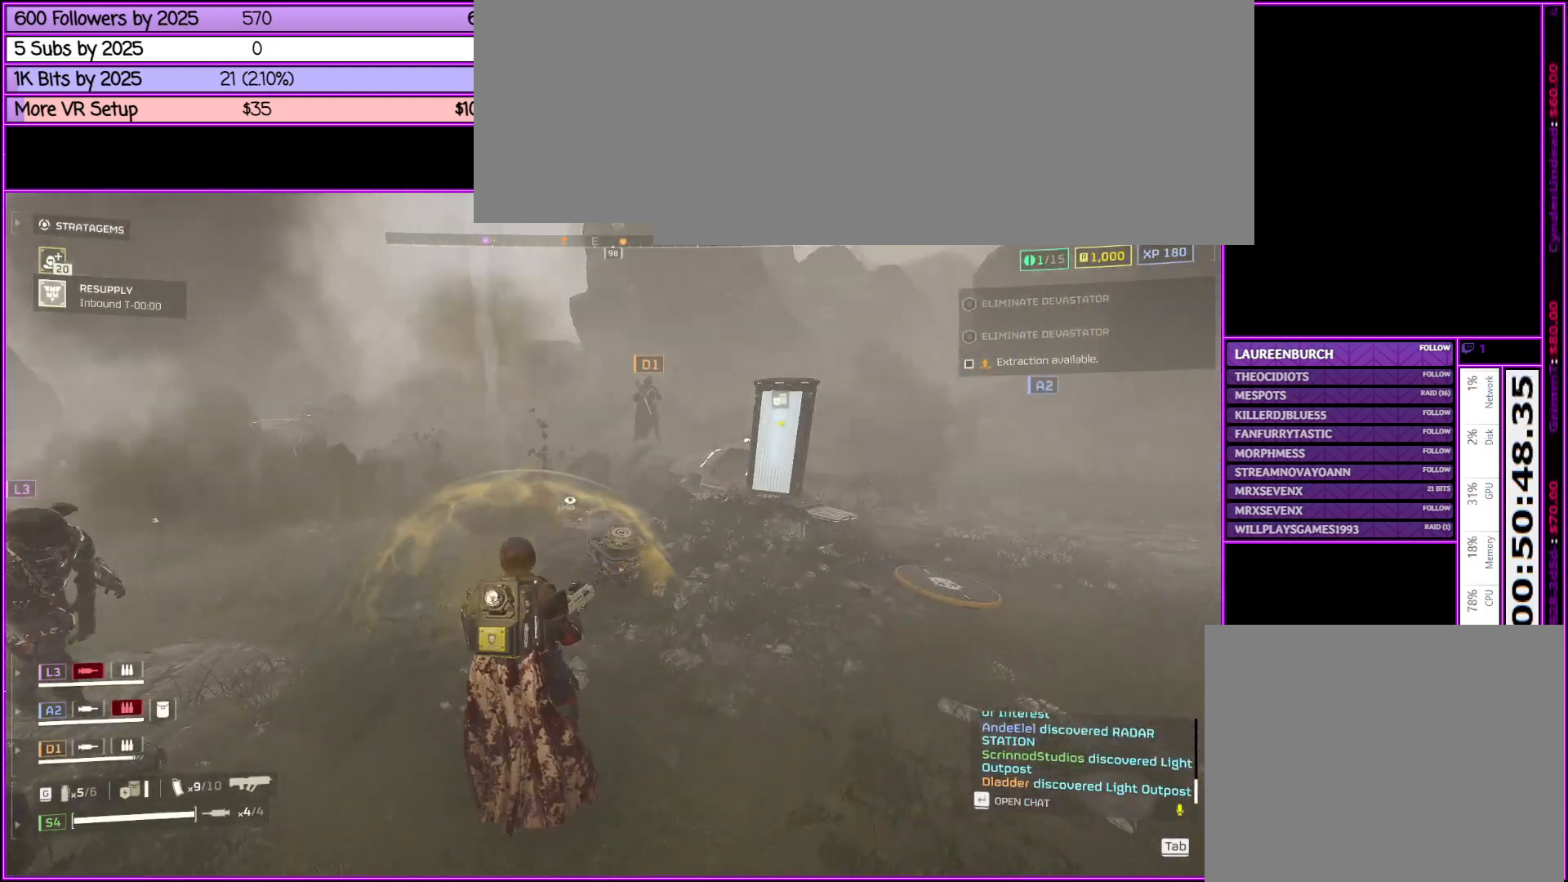
{"keys": [], "mouse": [], "events": []}
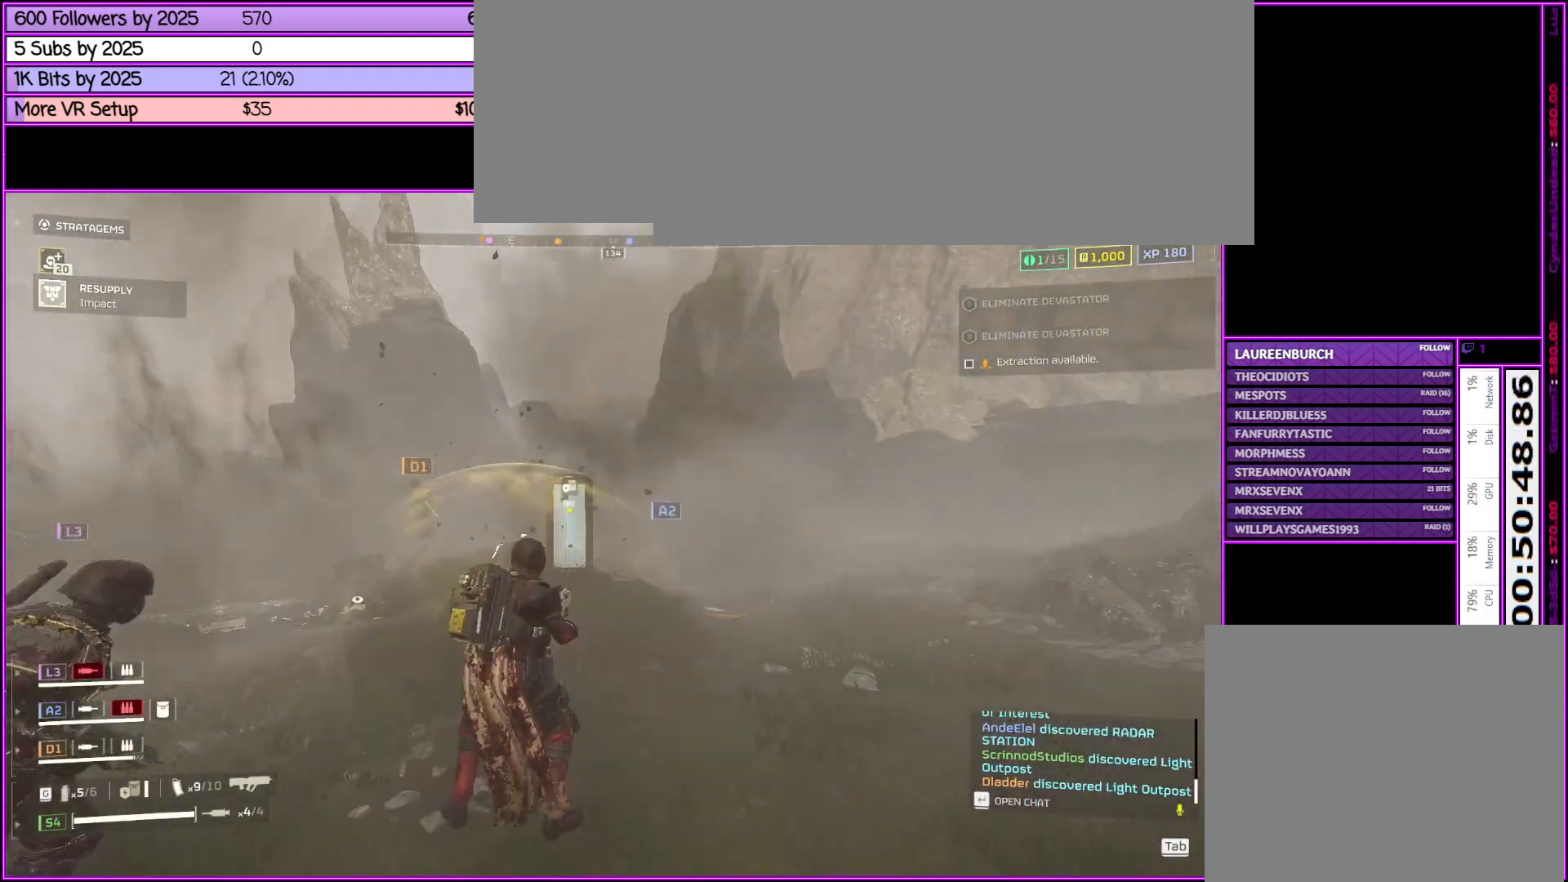
{"keys": [], "mouse": ["right"], "events": [[133, "mouse_right", "down"]]}
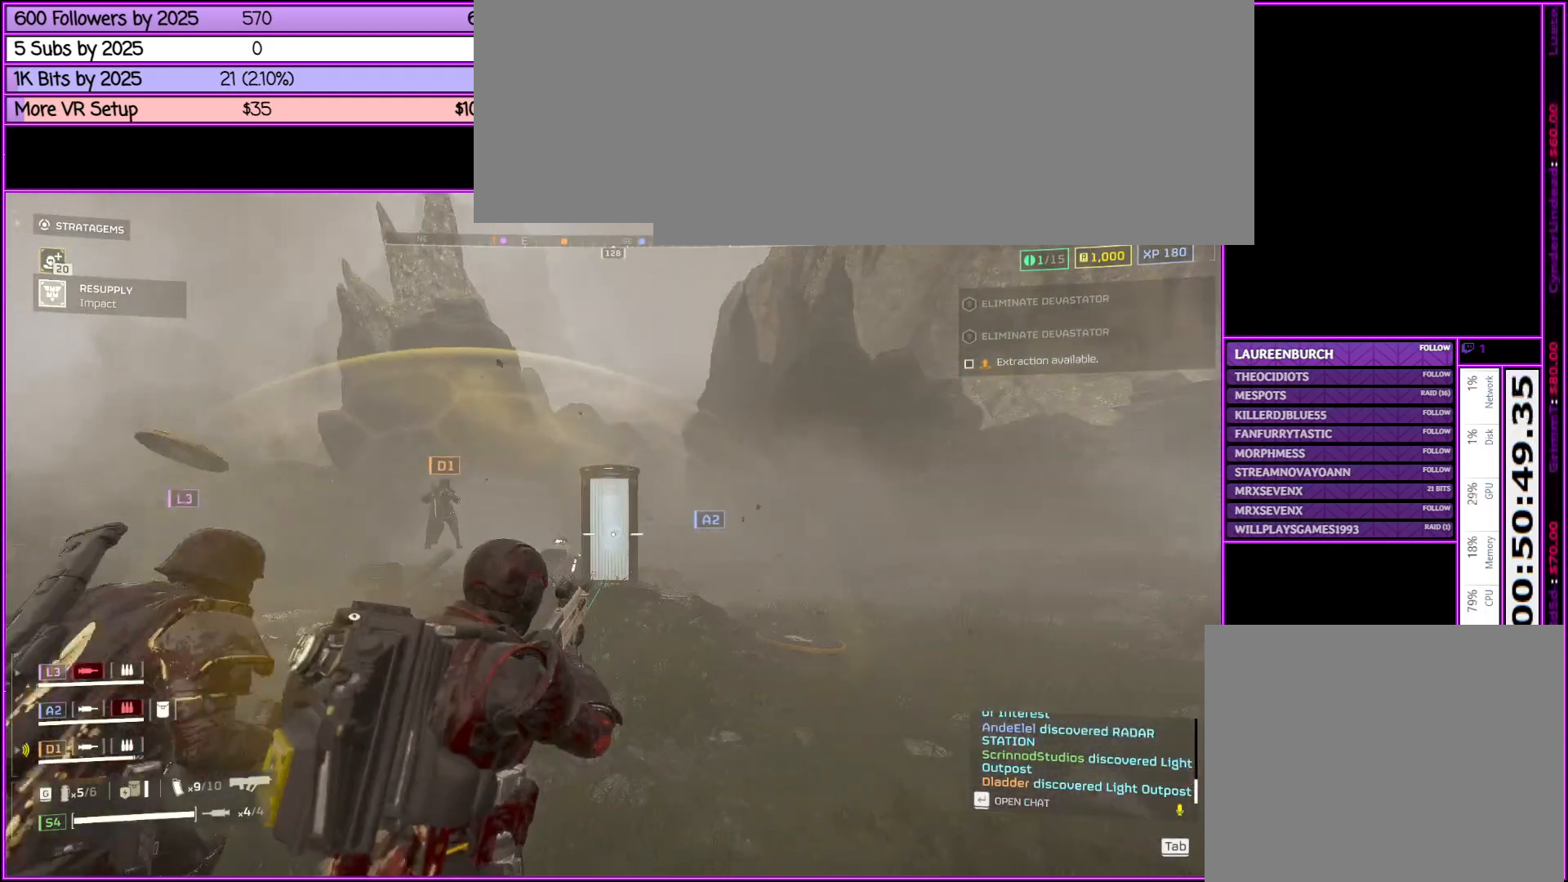
{"keys": [], "mouse": [], "events": [[450, "mouse_right", "up"]]}
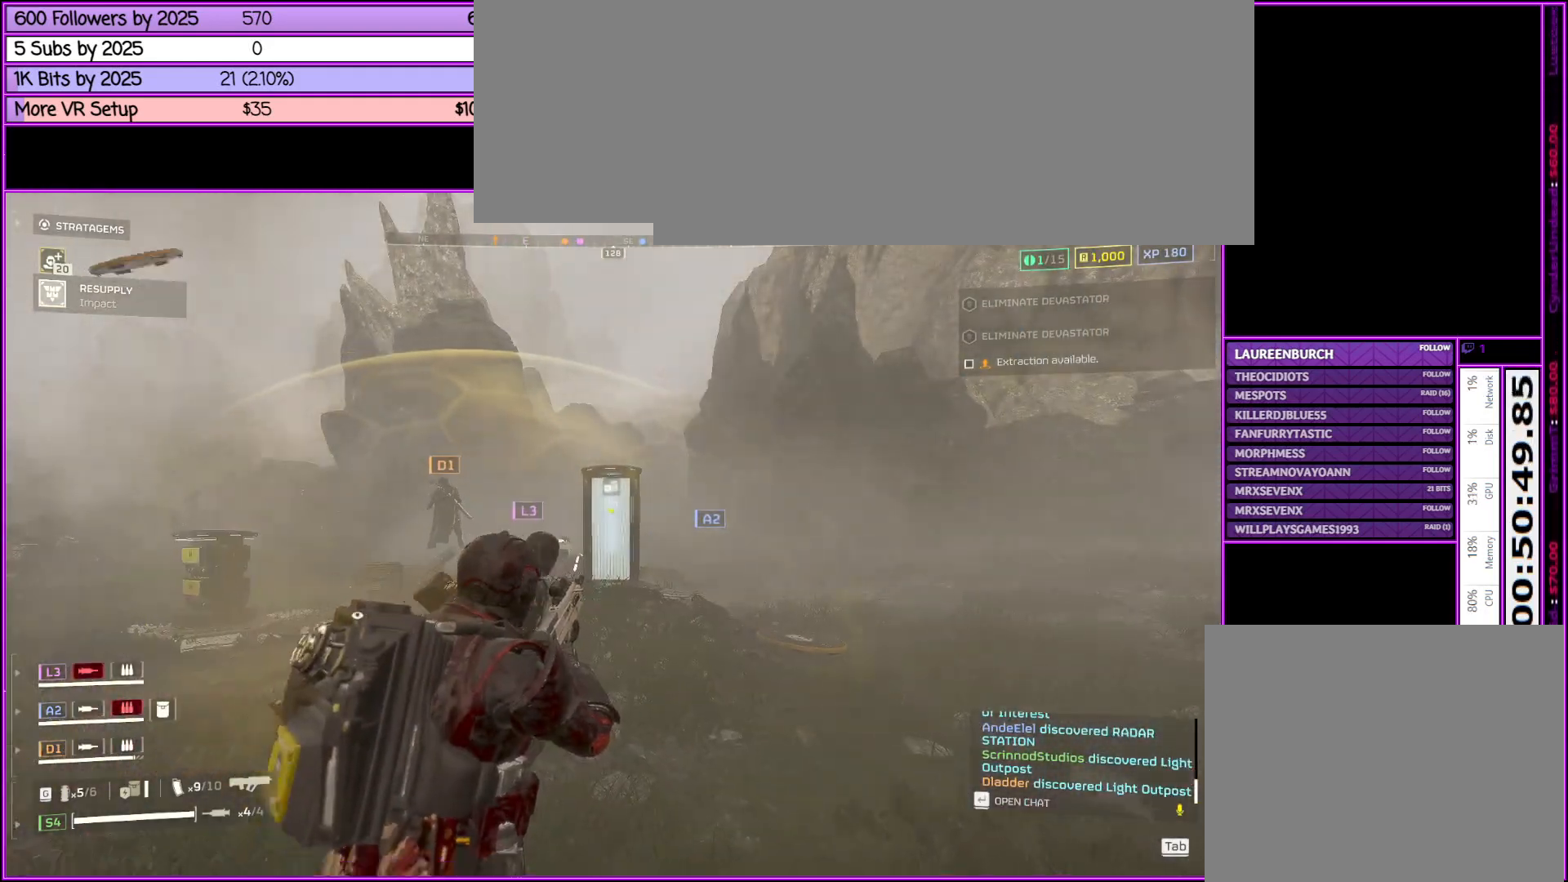
{"keys": [], "mouse": [], "events": []}
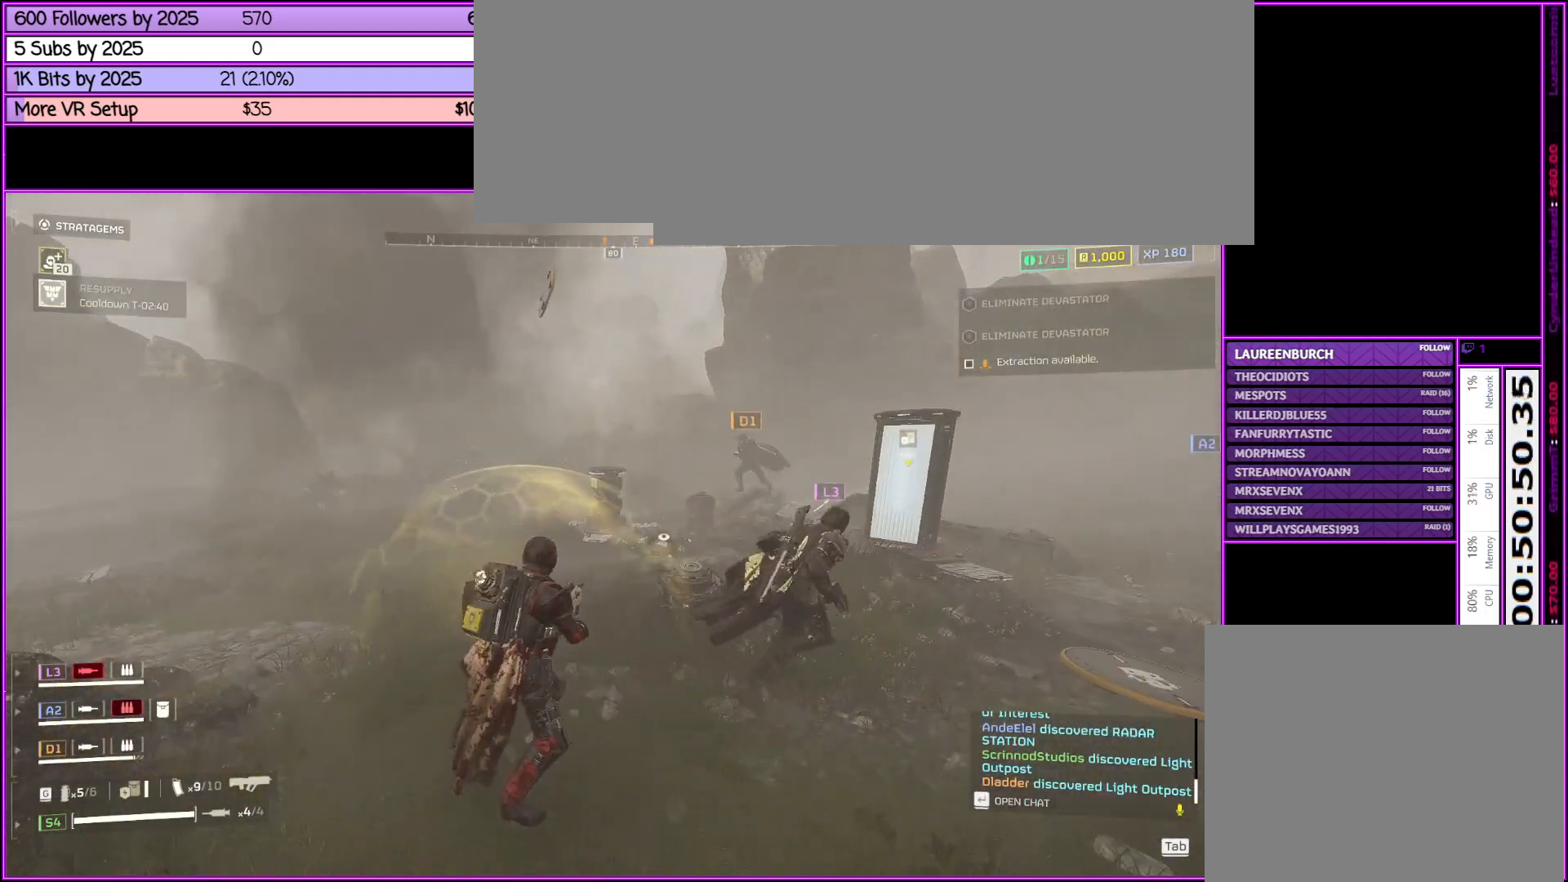
{"keys": [], "mouse": [], "events": []}
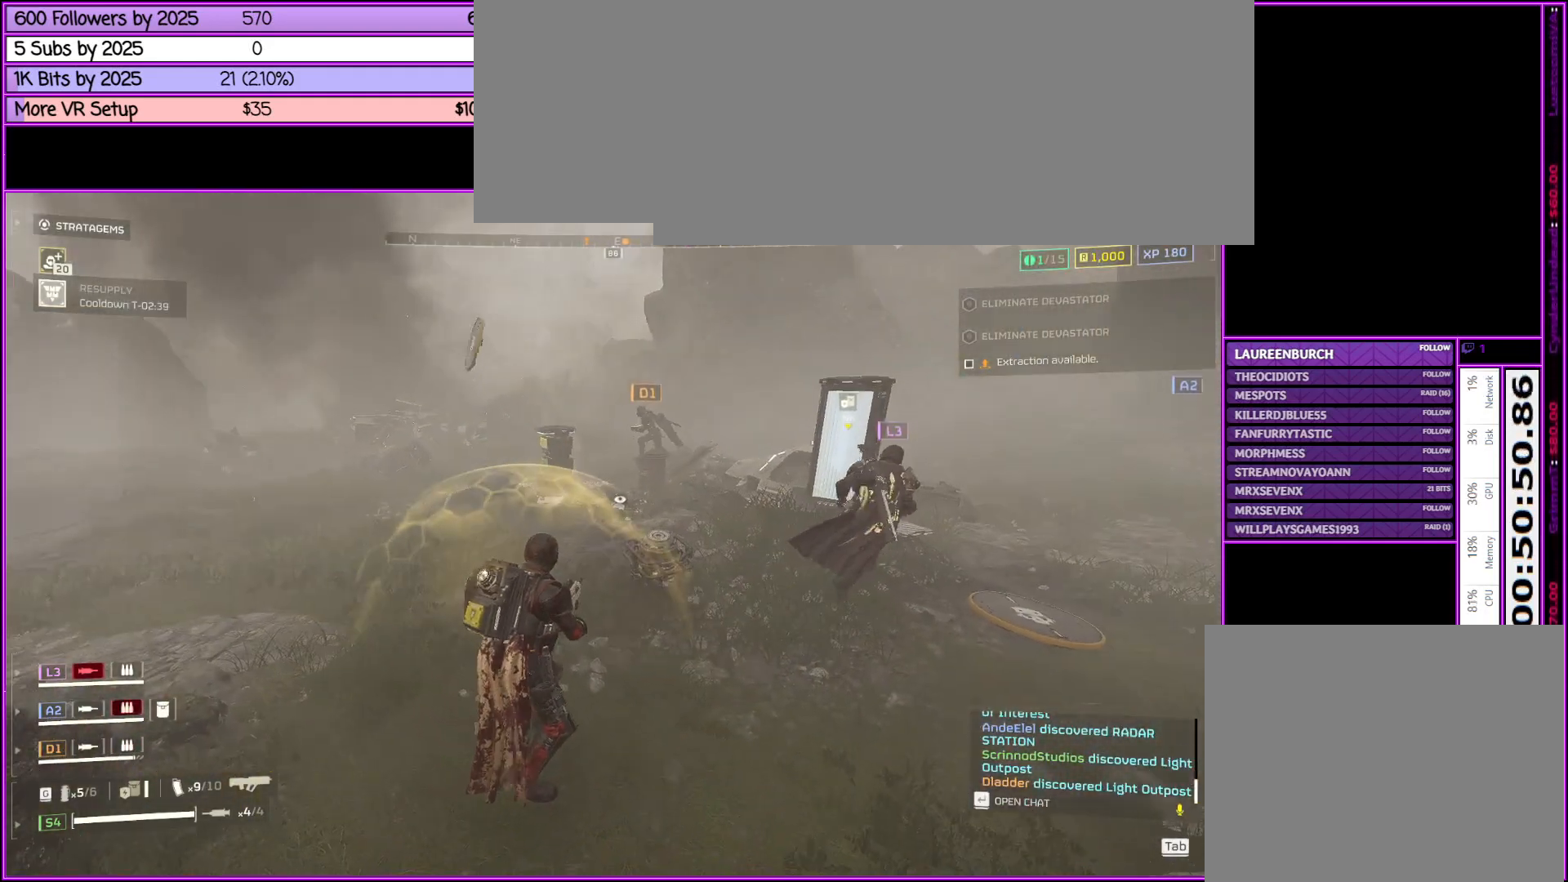
{"keys": [], "mouse": [], "events": []}
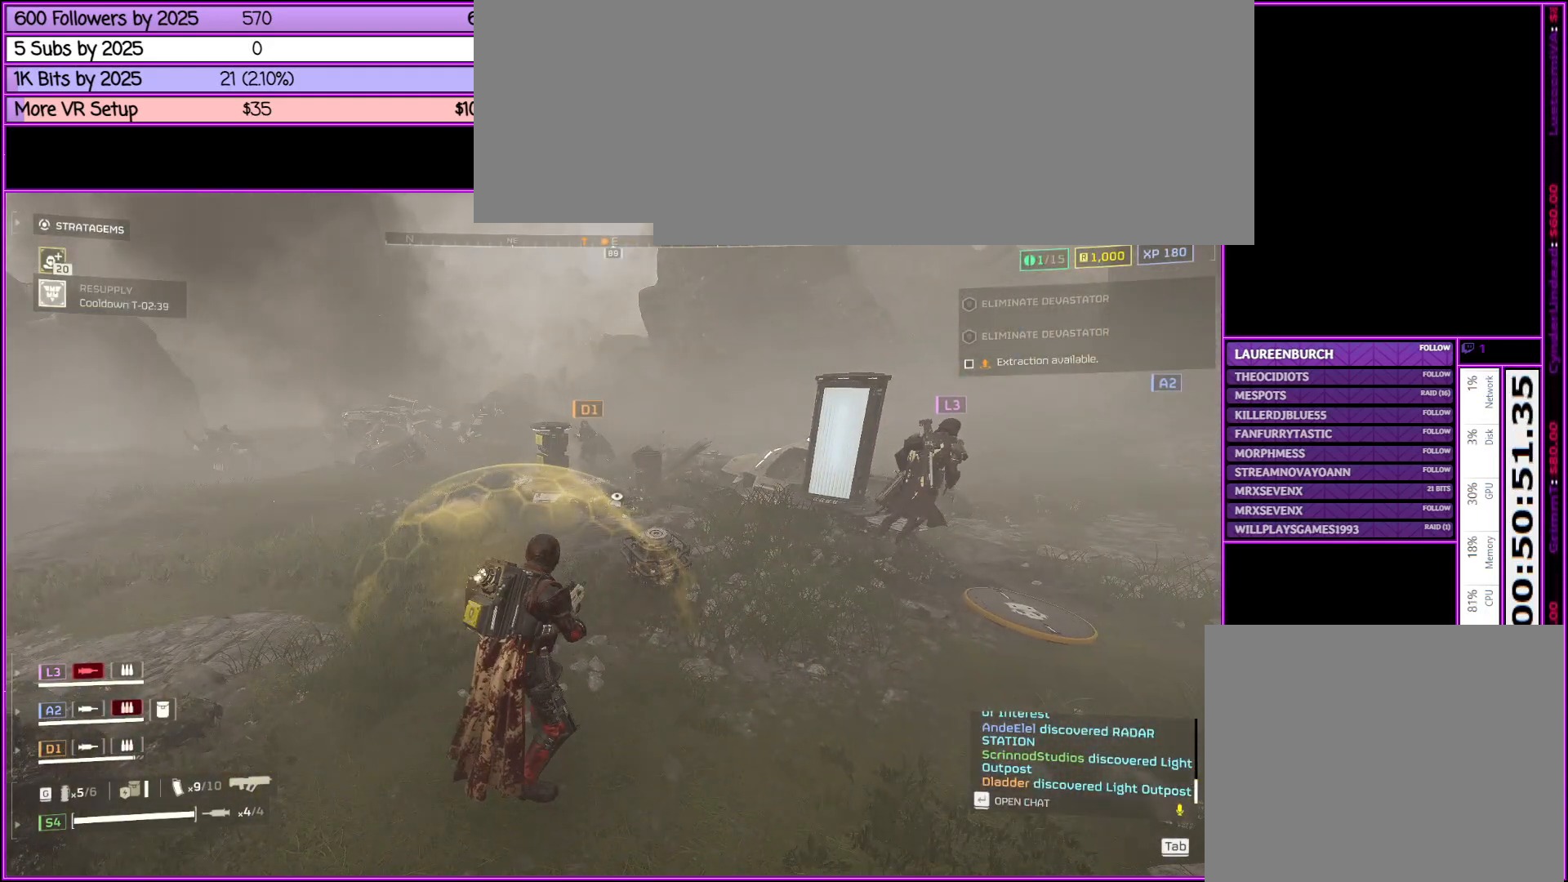
{"keys": [], "mouse": [], "events": []}
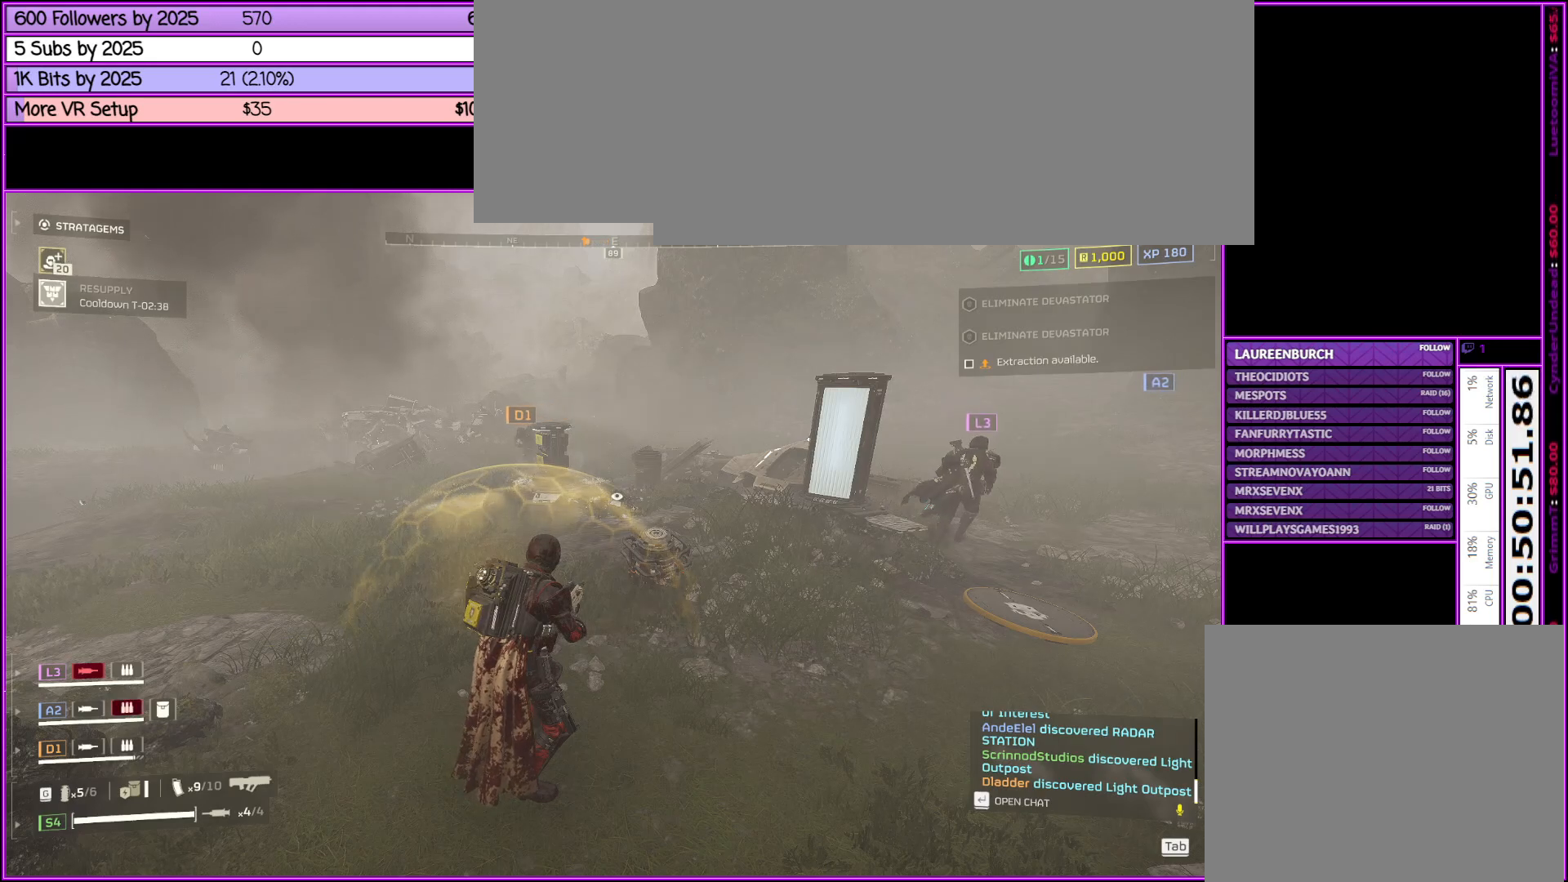
{"keys": ["d", "w"], "mouse": [], "events": [[233, "d", "down"], [333, "w", "down"]]}
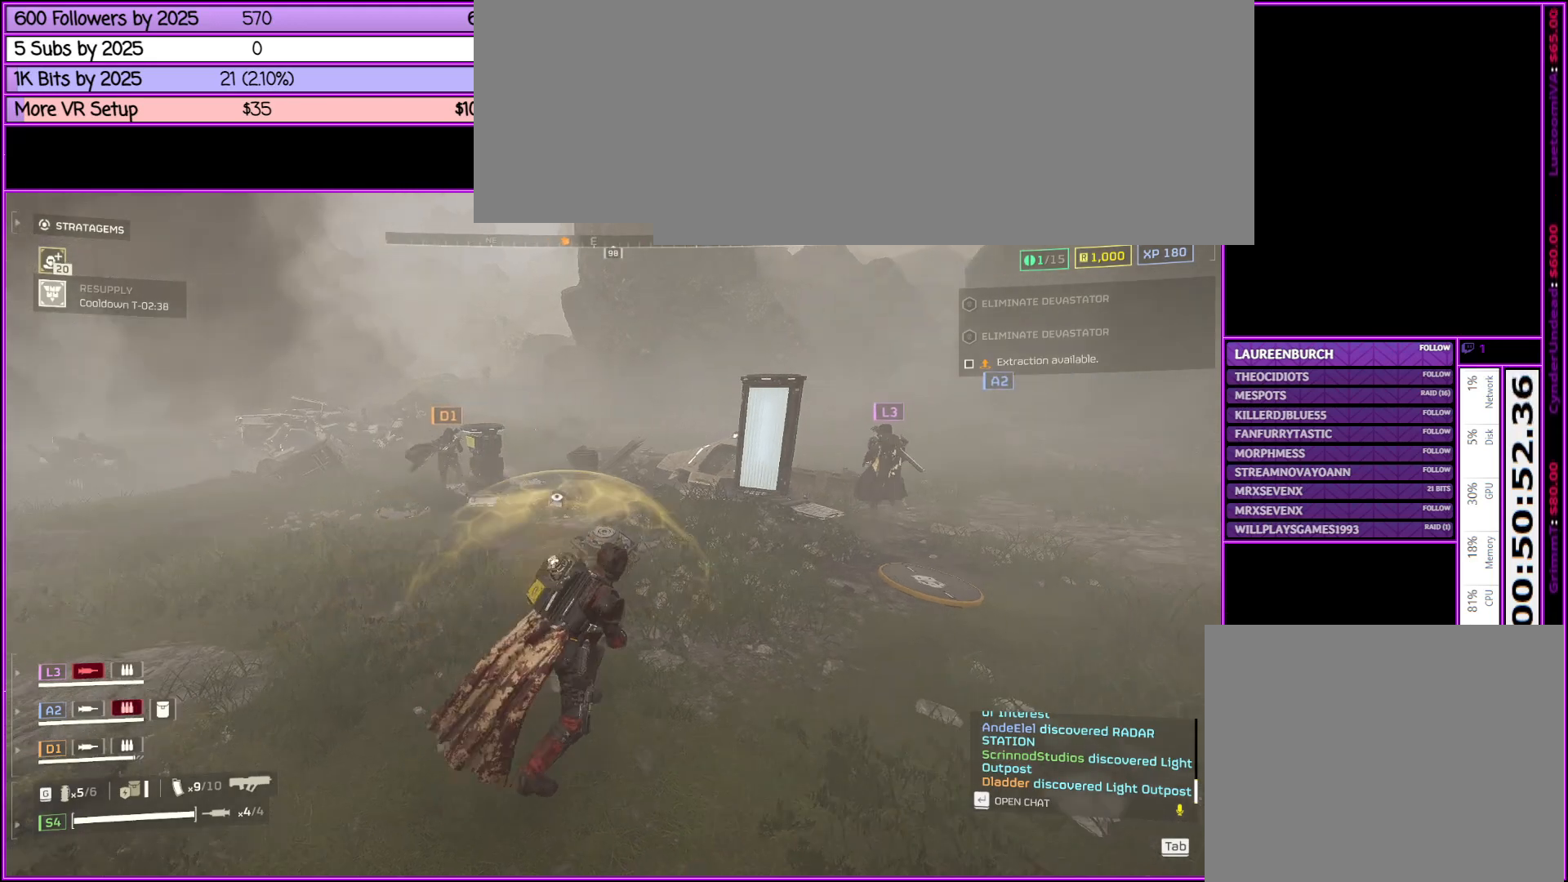
{"keys": [], "mouse": [], "events": [[66, "d", "up"], [116, "w", "up"]]}
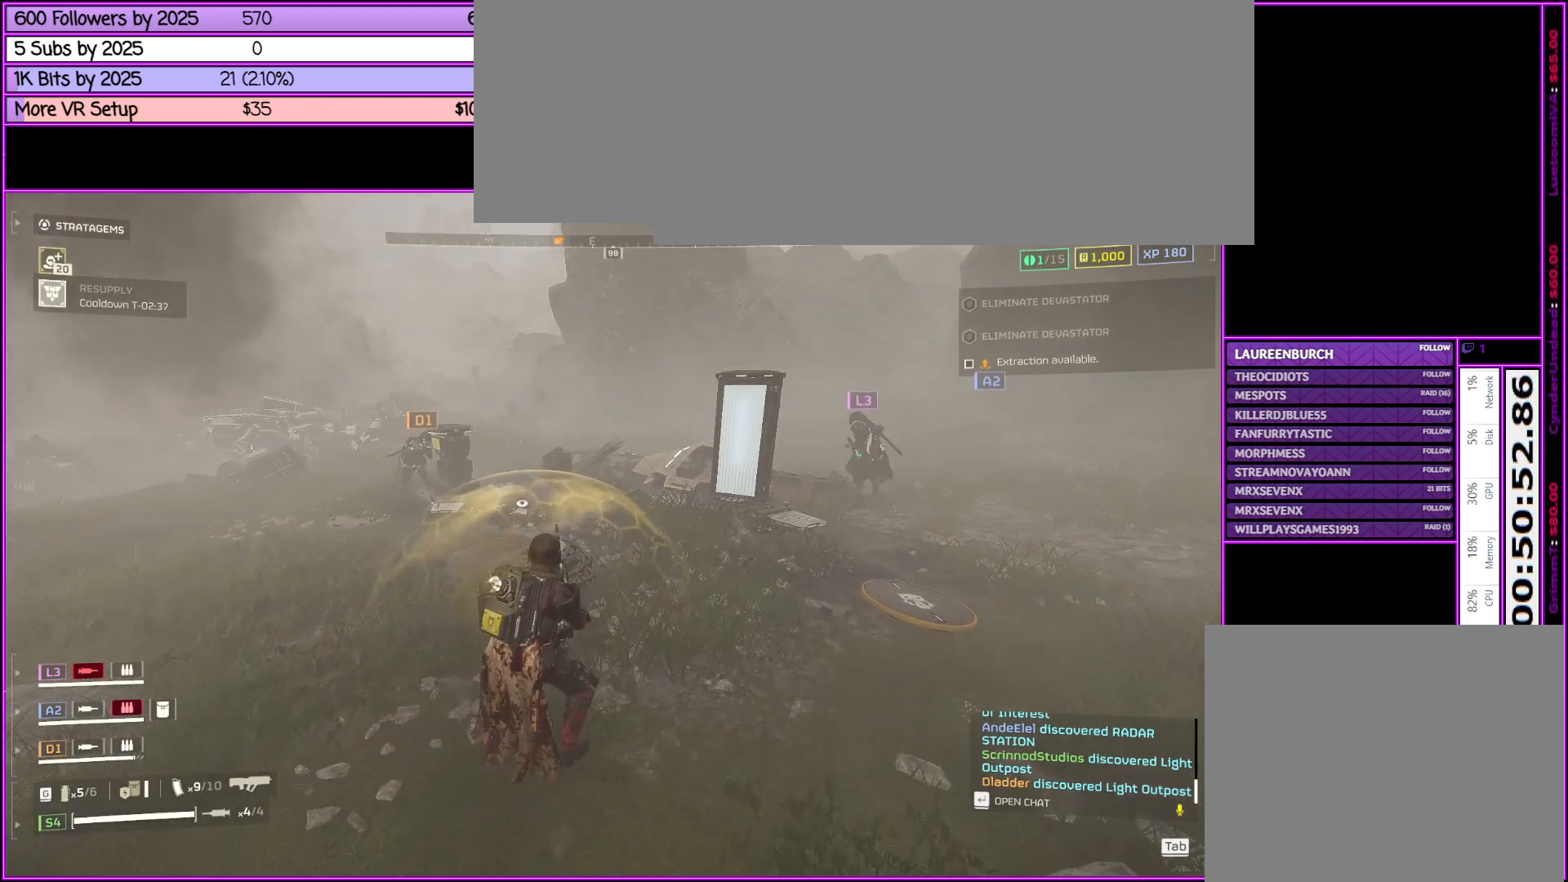
{"keys": ["d", "w"], "mouse": [], "events": [[216, "d", "down"], [266, "w", "down"]]}
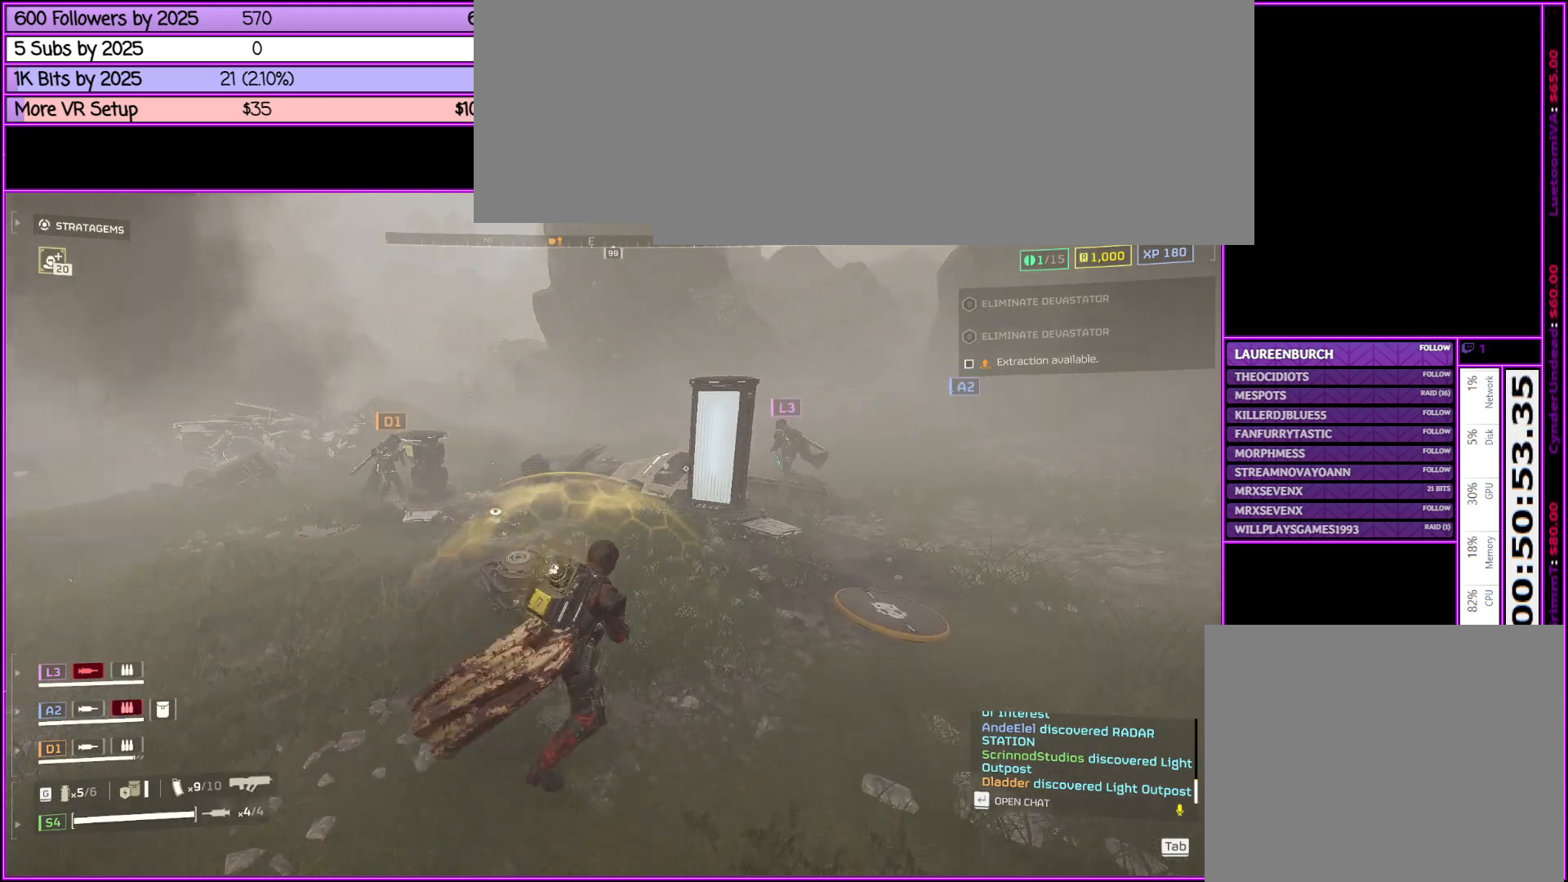
{"keys": ["w"], "mouse": ["right"], "events": [[333, "d", "up"], [333, "mouse_right", "down"]]}
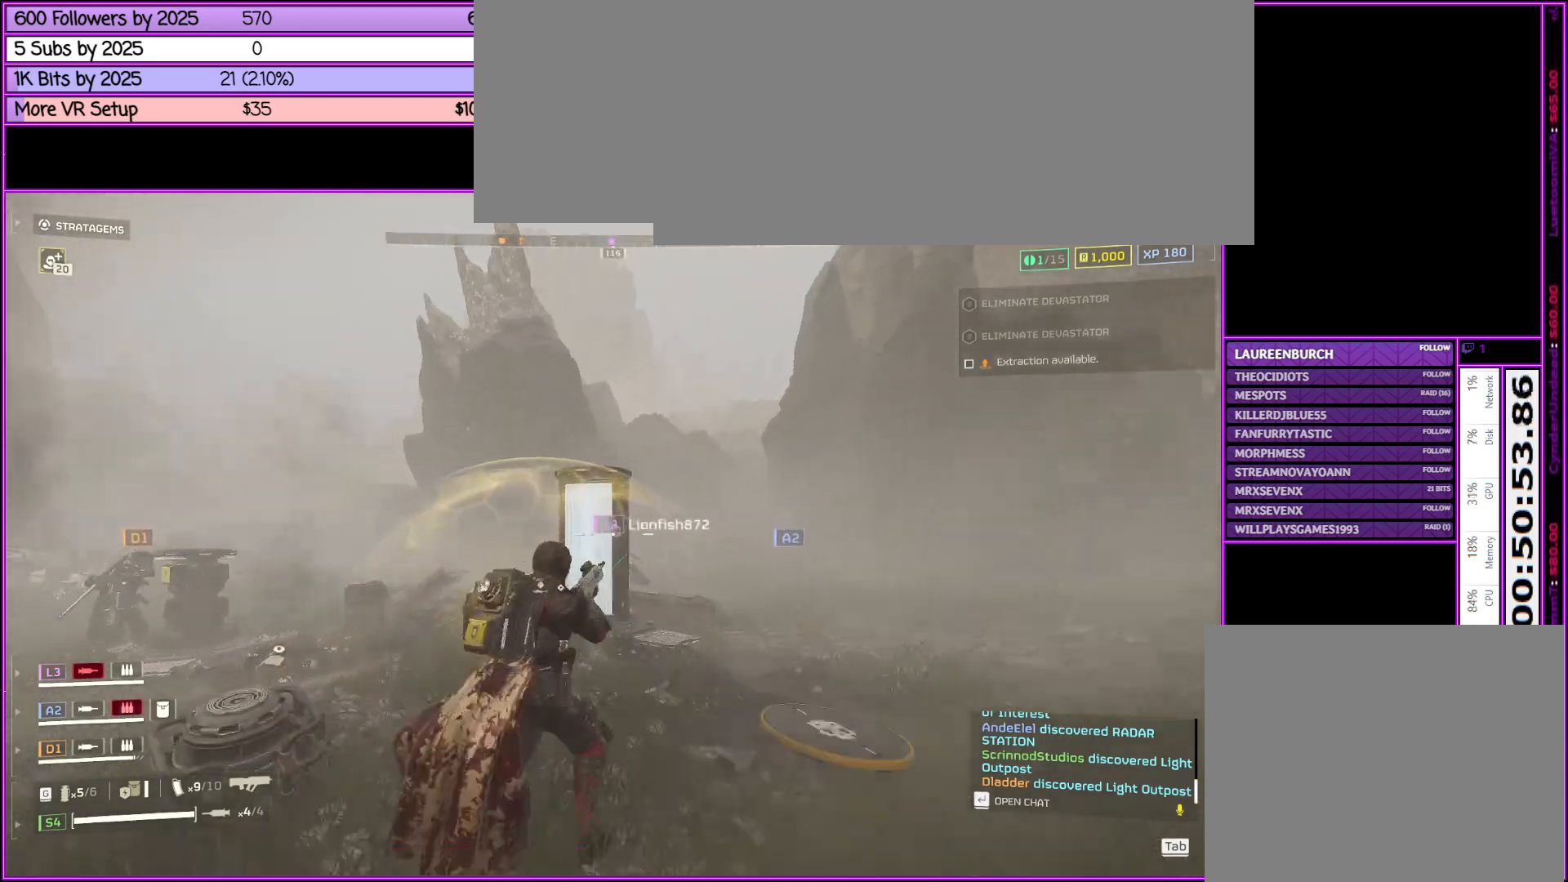
{"keys": [], "mouse": ["right"], "events": [[100, "w", "up"], [200, "q", "down"], [300, "q", "up"]]}
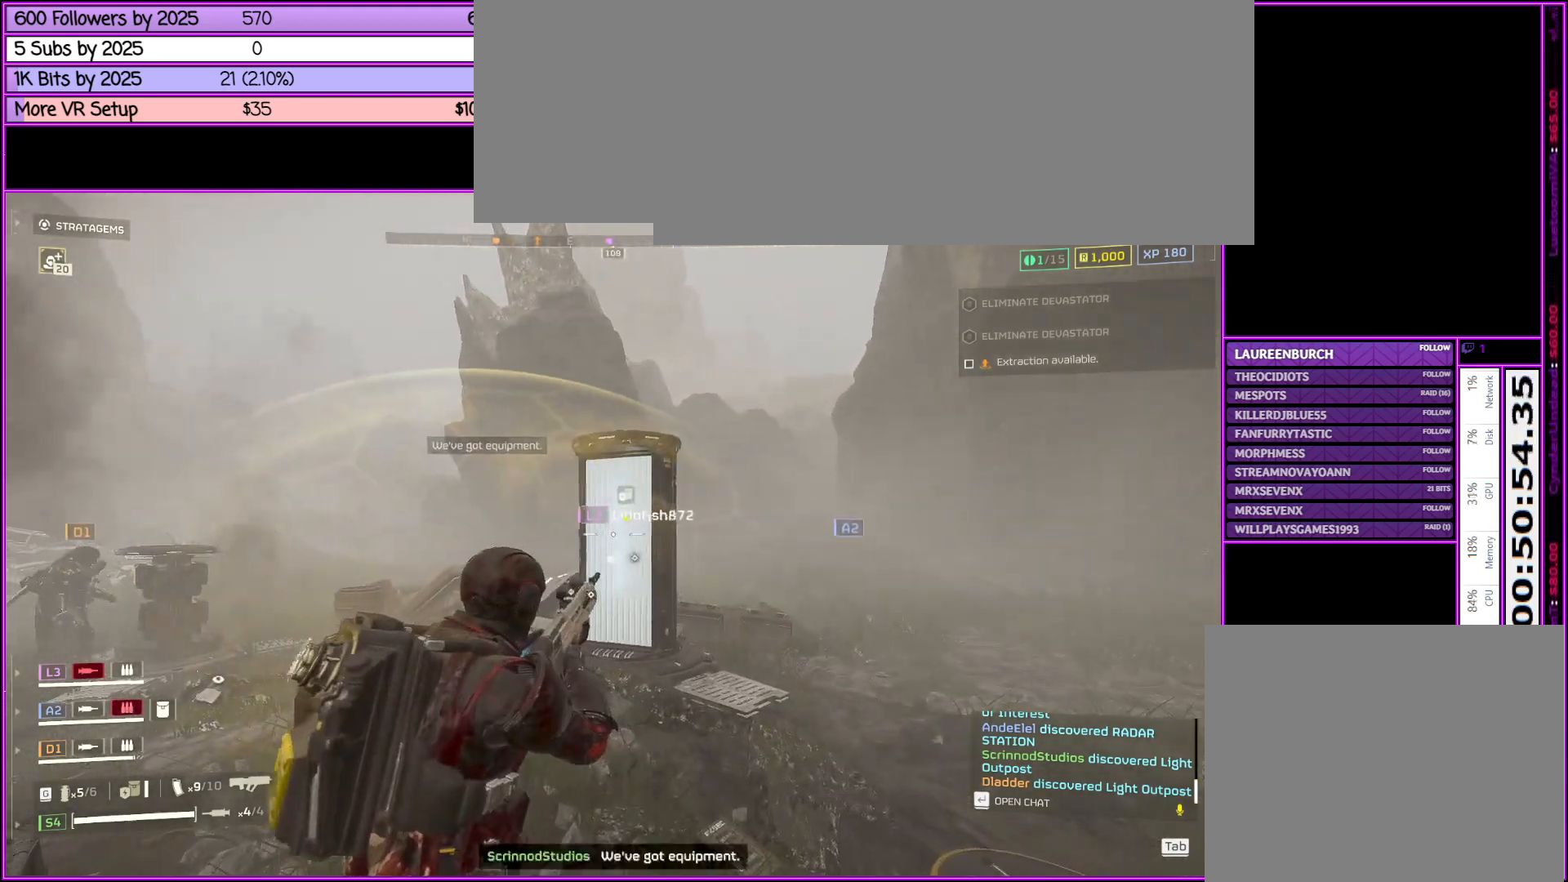
{"keys": [], "mouse": [], "events": [[33, "mouse_right", "up"], [366, "a", "down"], [500, "a", "up"]]}
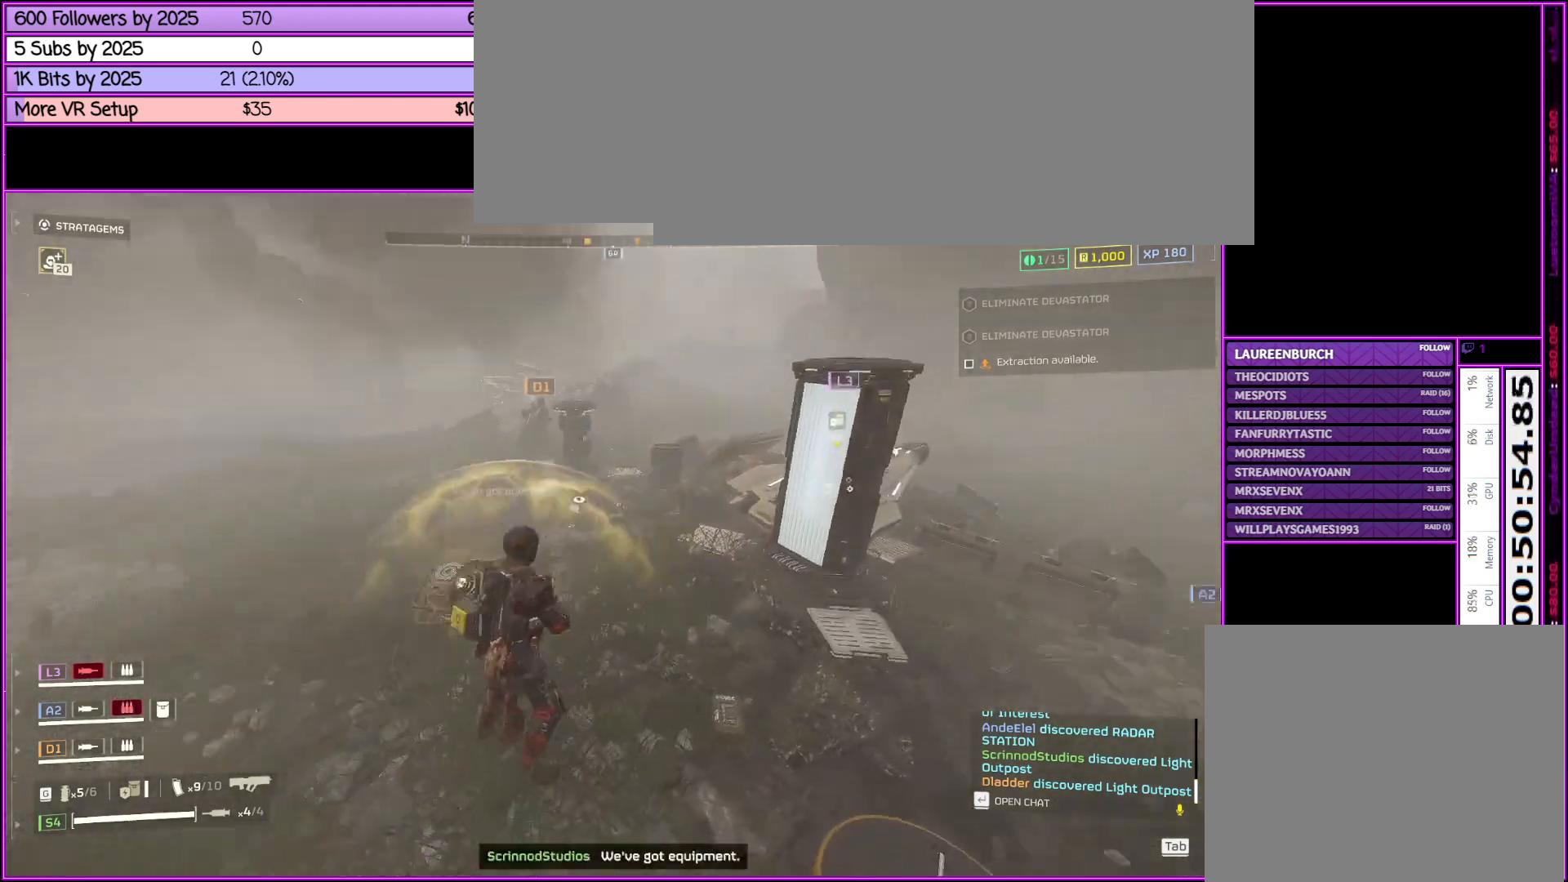
{"keys": ["a", "w"], "mouse": [], "events": [[333, "a", "down"], [466, "w", "down"]]}
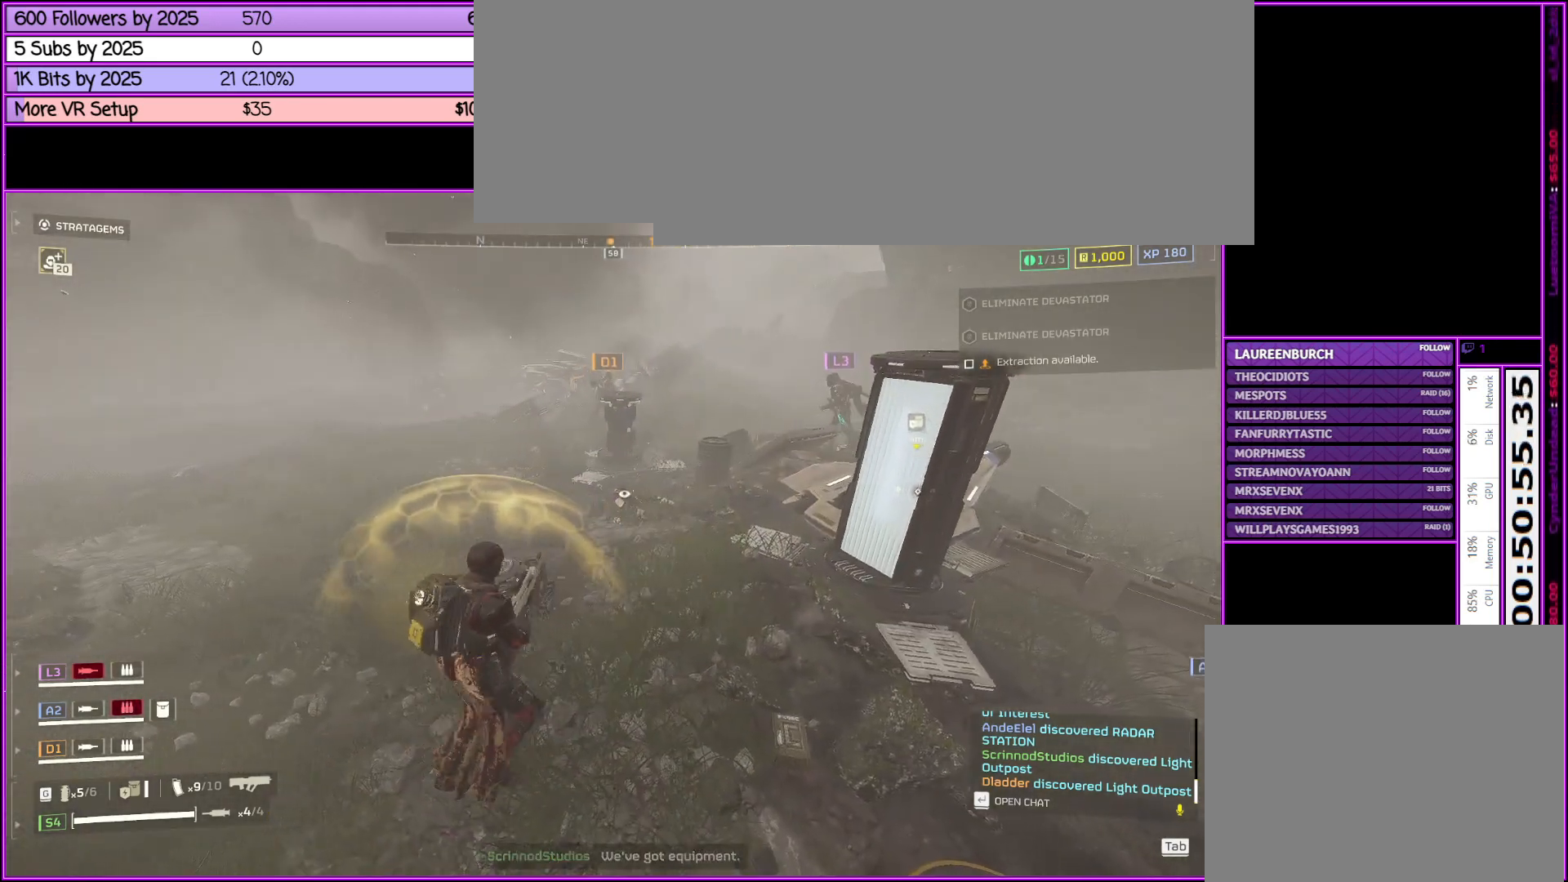
{"keys": [], "mouse": [], "events": [[400, "a", "up"], [400, "w", "up"]]}
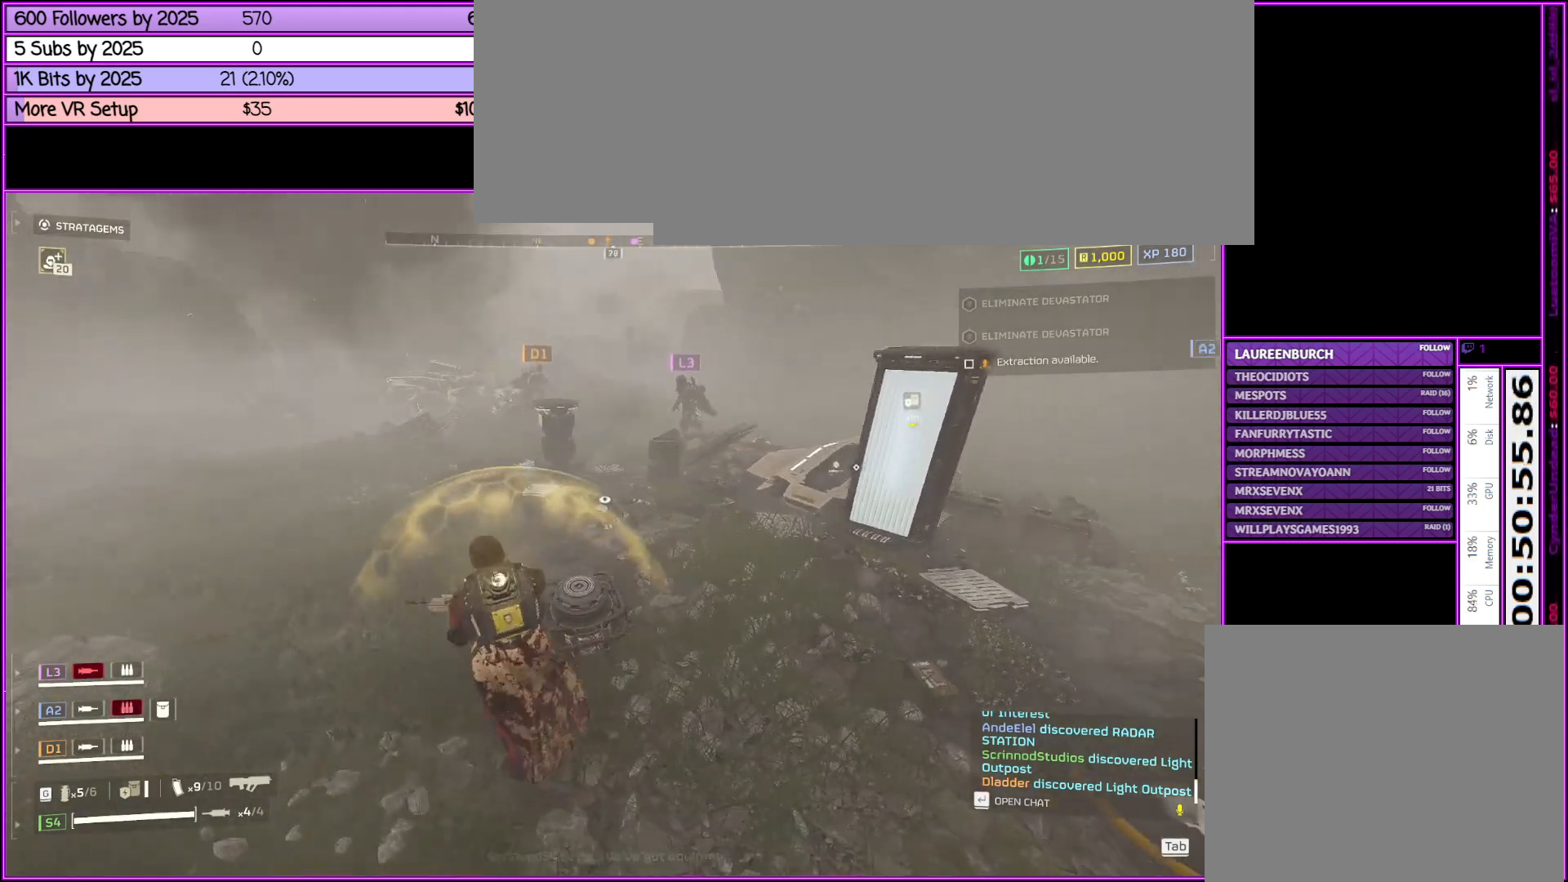
{"keys": ["d"], "mouse": [], "events": [[500, "d", "down"]]}
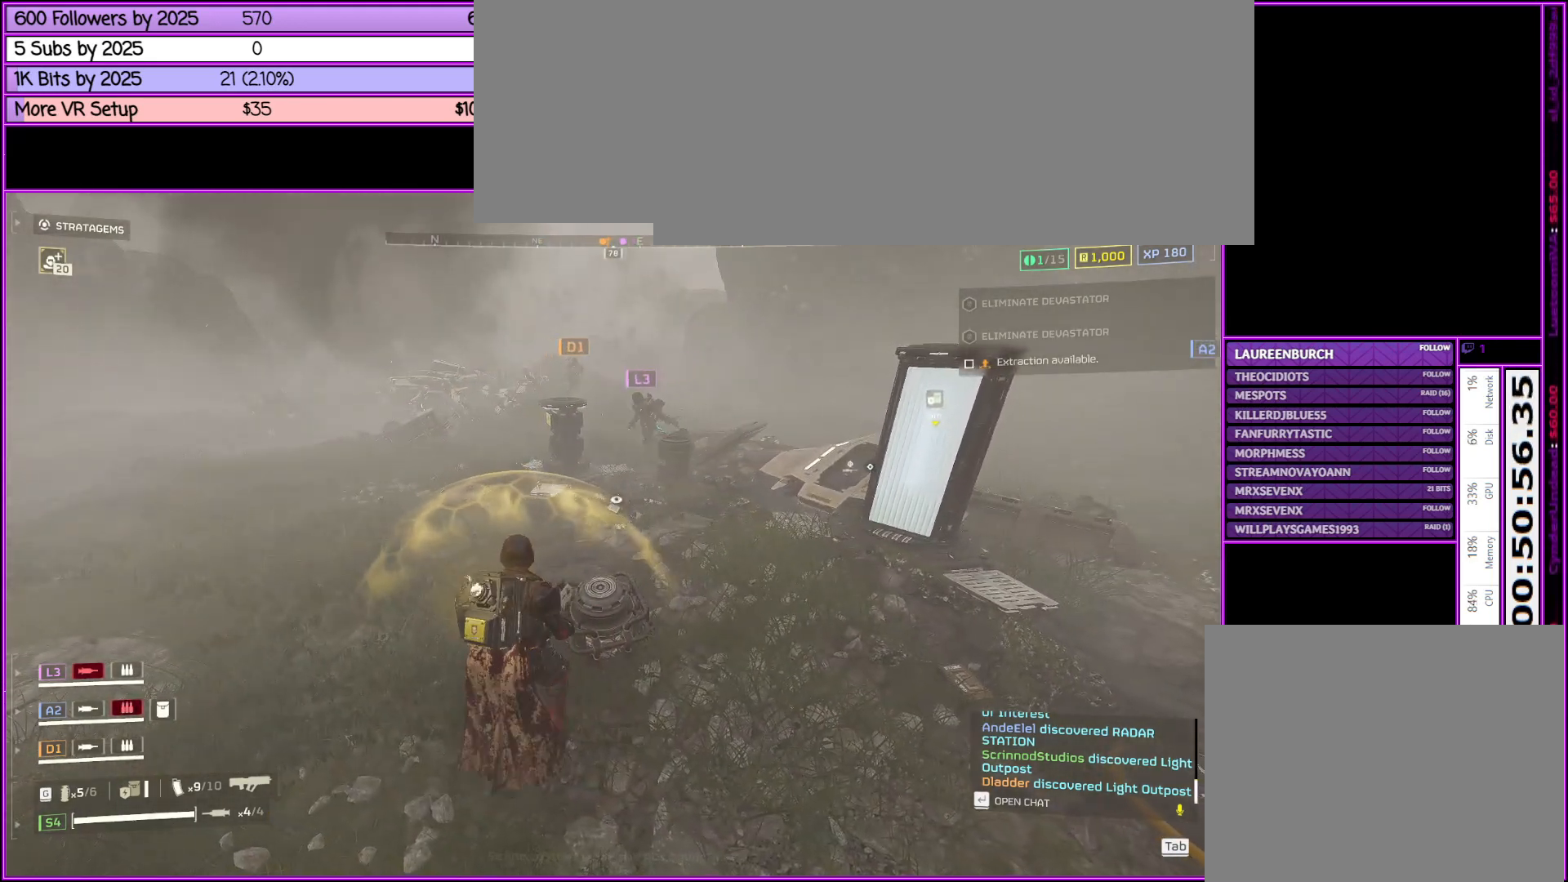
{"keys": ["d"], "mouse": [], "events": []}
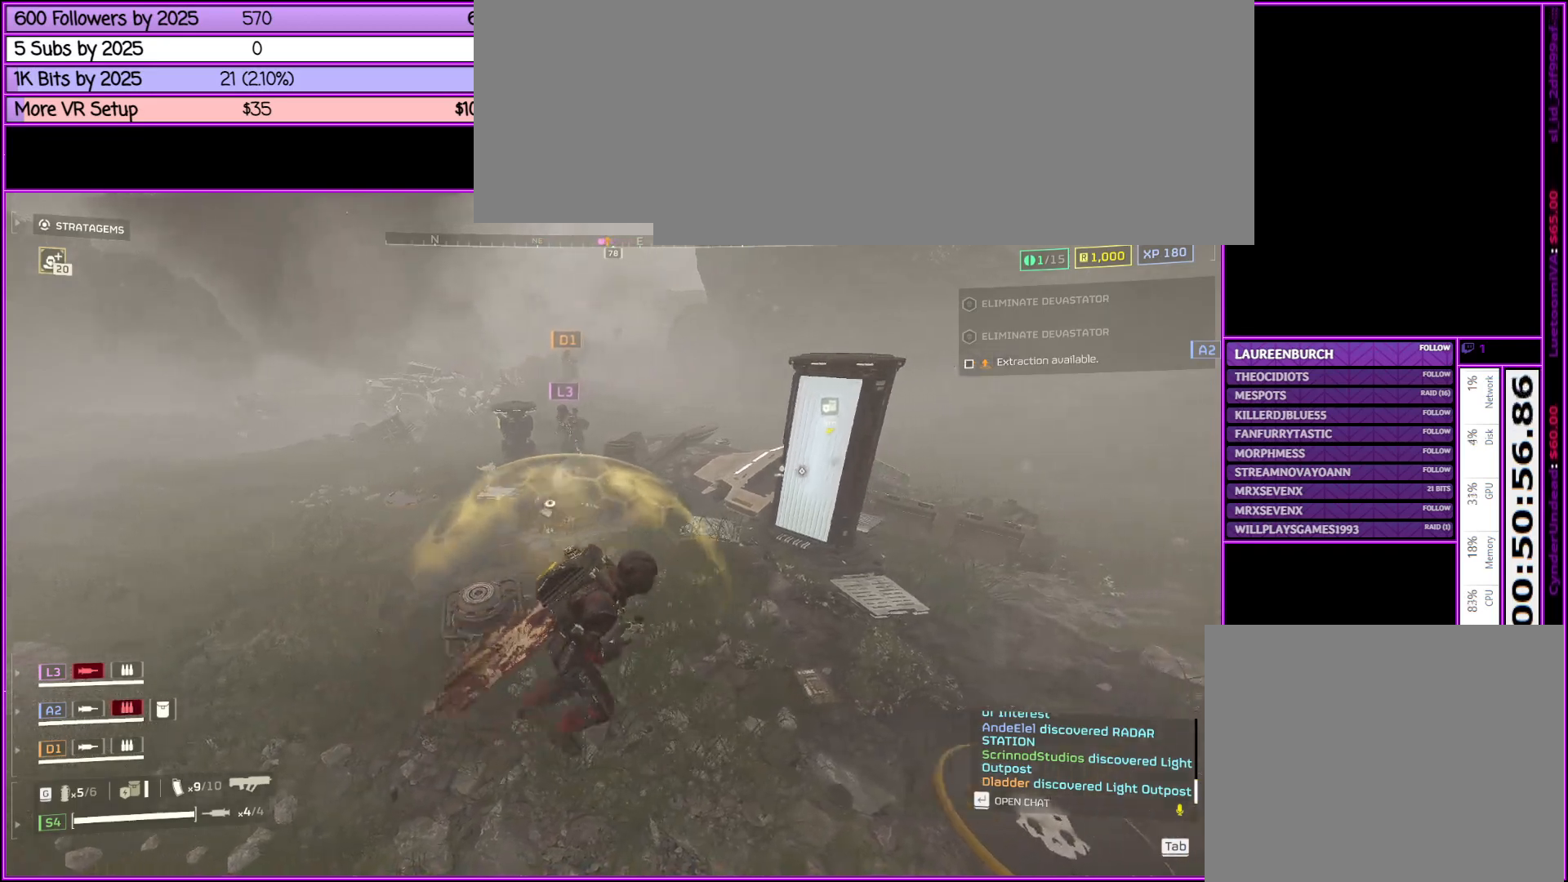
{"keys": [], "mouse": [], "events": [[33, "w", "down"], [200, "w", "up"], [250, "d", "up"]]}
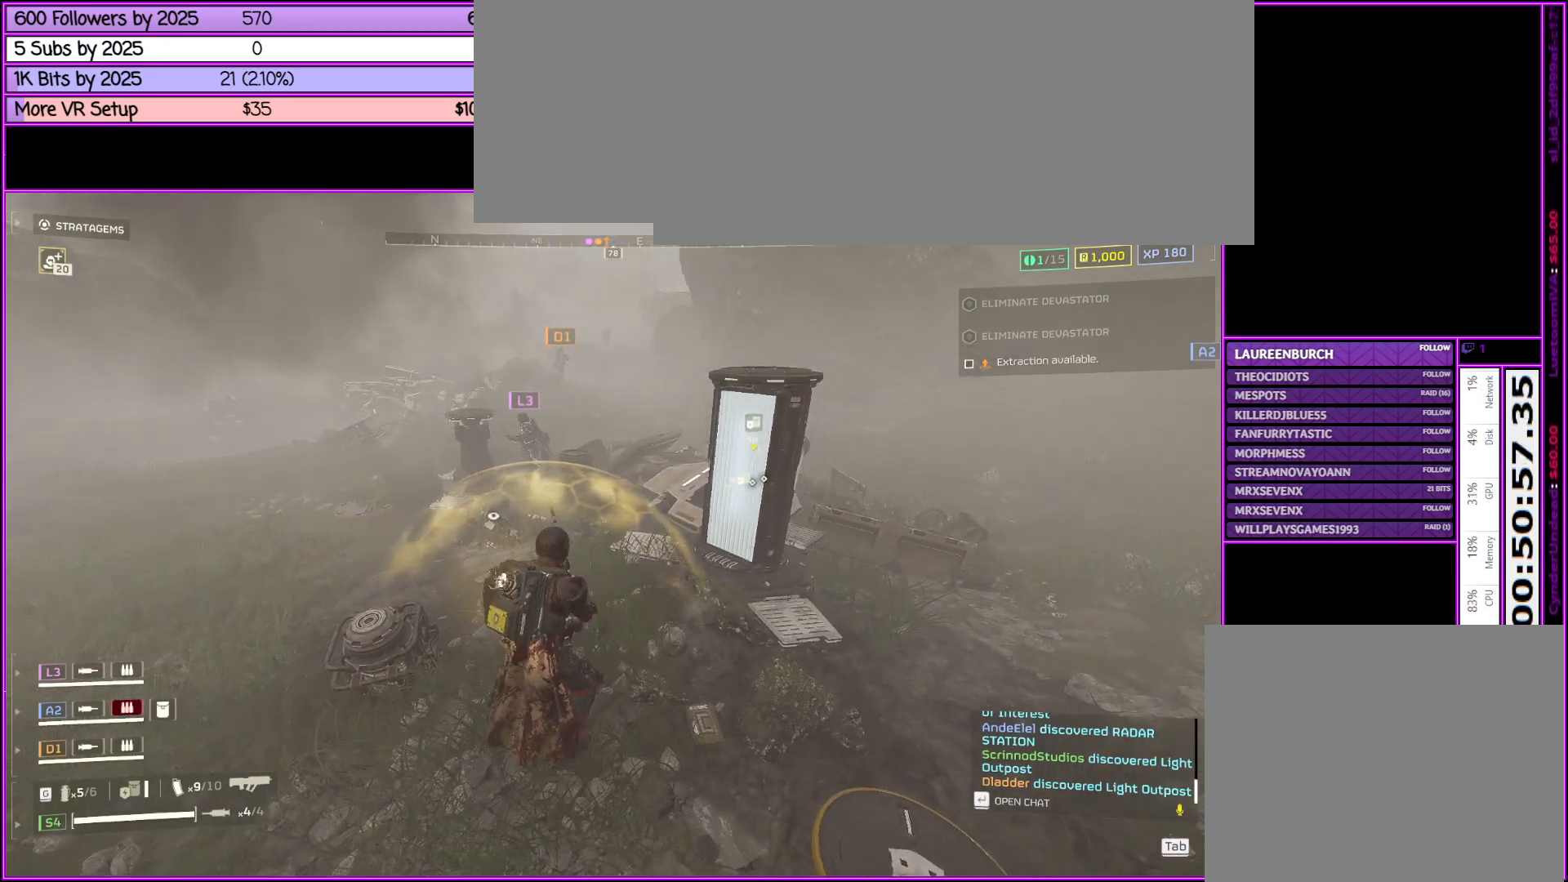
{"keys": ["w"], "mouse": [], "events": [[416, "w", "down"]]}
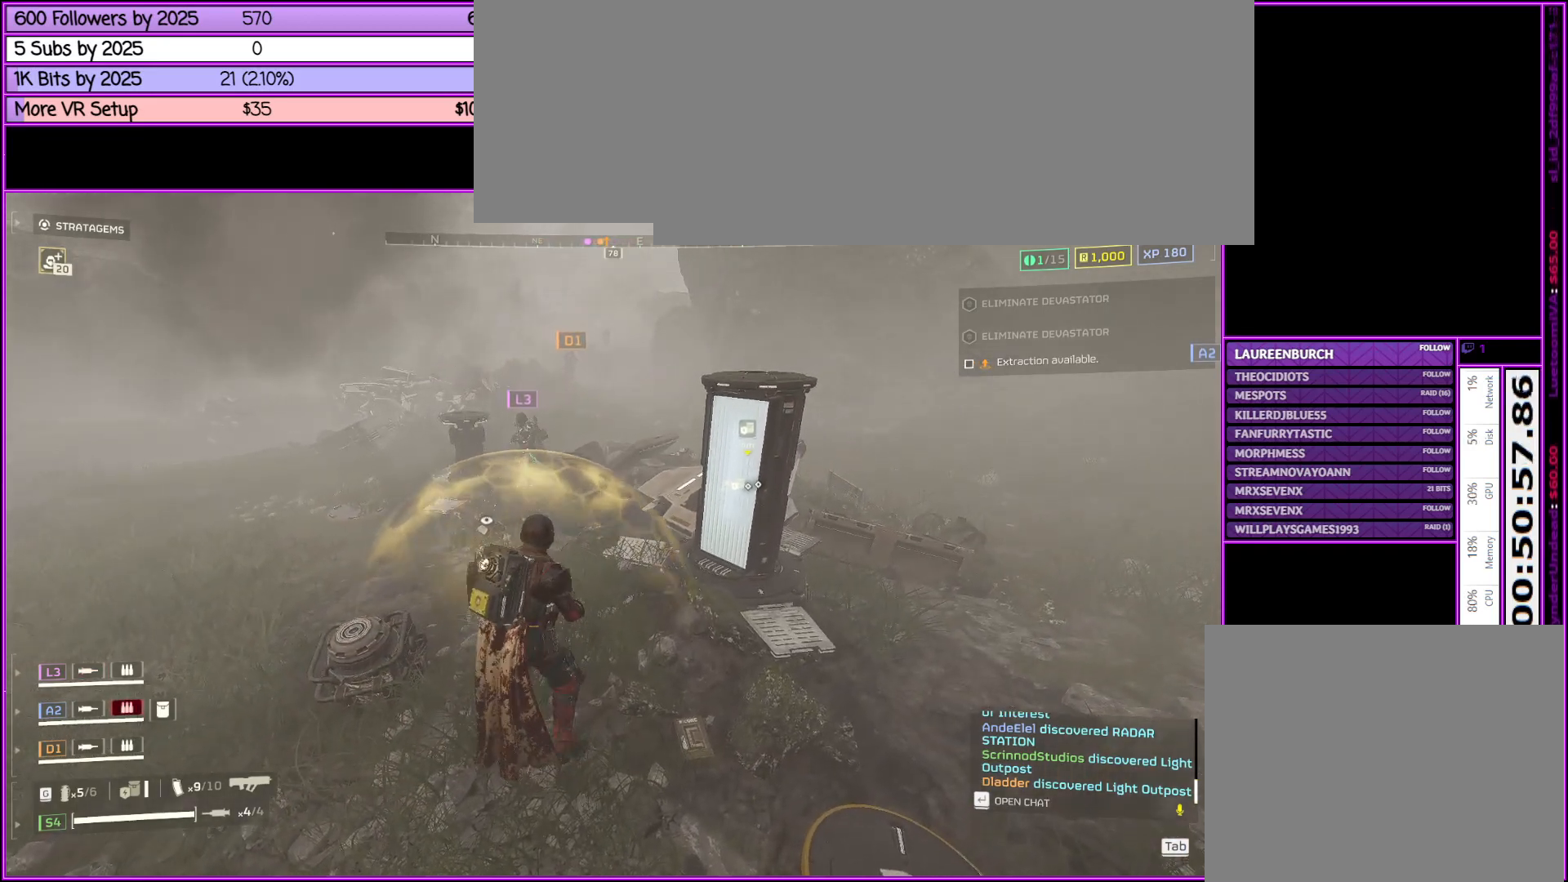
{"keys": ["b"], "mouse": [], "events": [[183, "w", "up"], [416, "b", "down"]]}
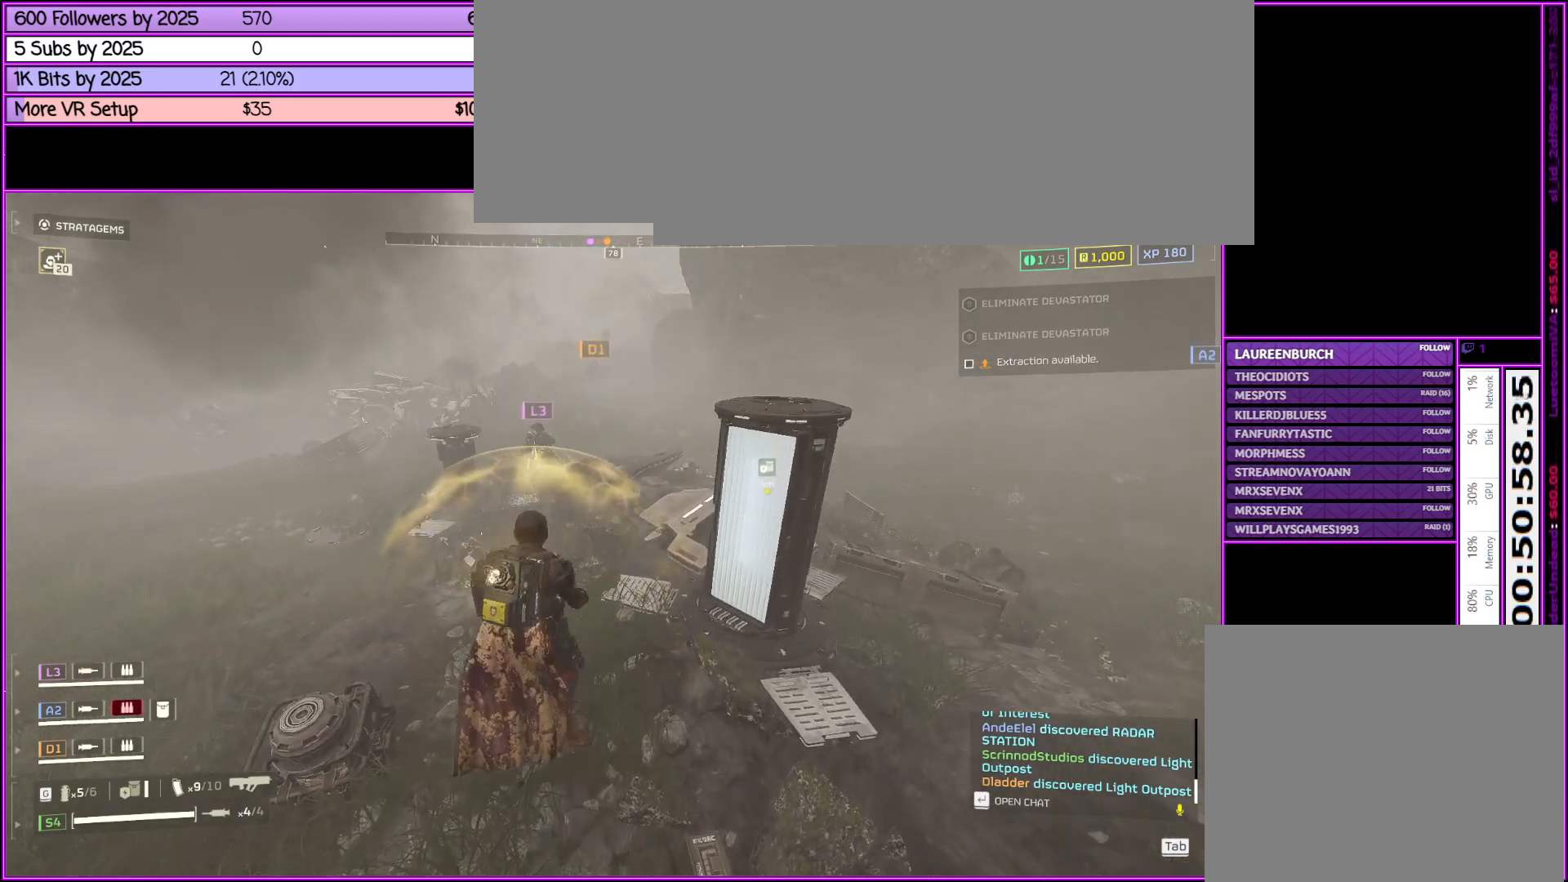
{"keys": [], "mouse": [], "events": [[66, "b", "up"]]}
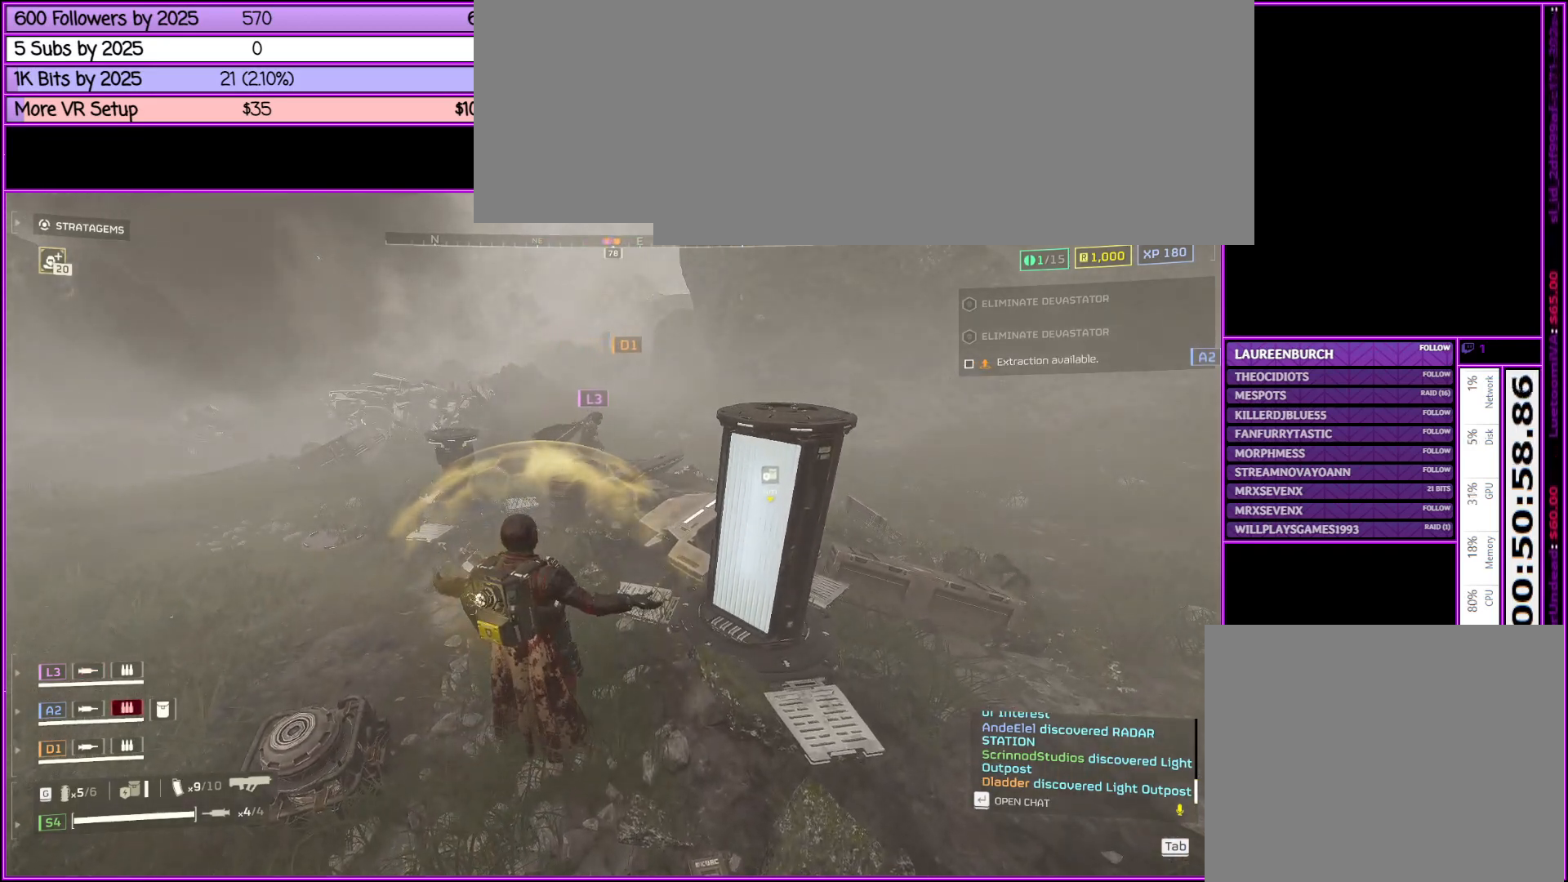
{"keys": ["d", "w"], "mouse": [], "events": [[83, "w", "down"], [266, "d", "down"]]}
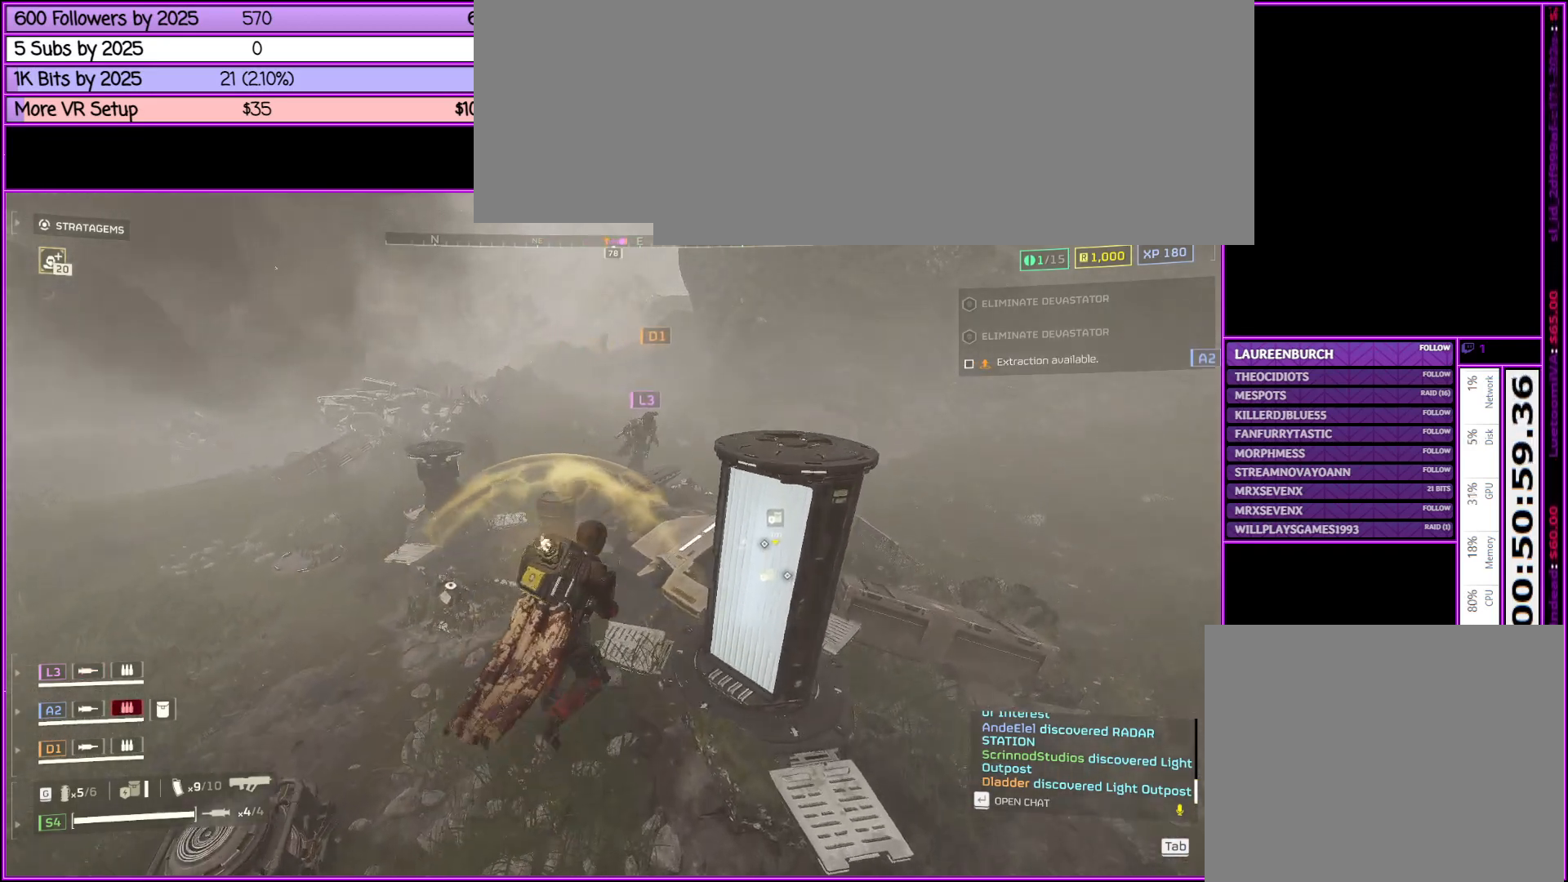
{"keys": [], "mouse": [], "events": [[50, "d", "up"], [283, "w", "up"]]}
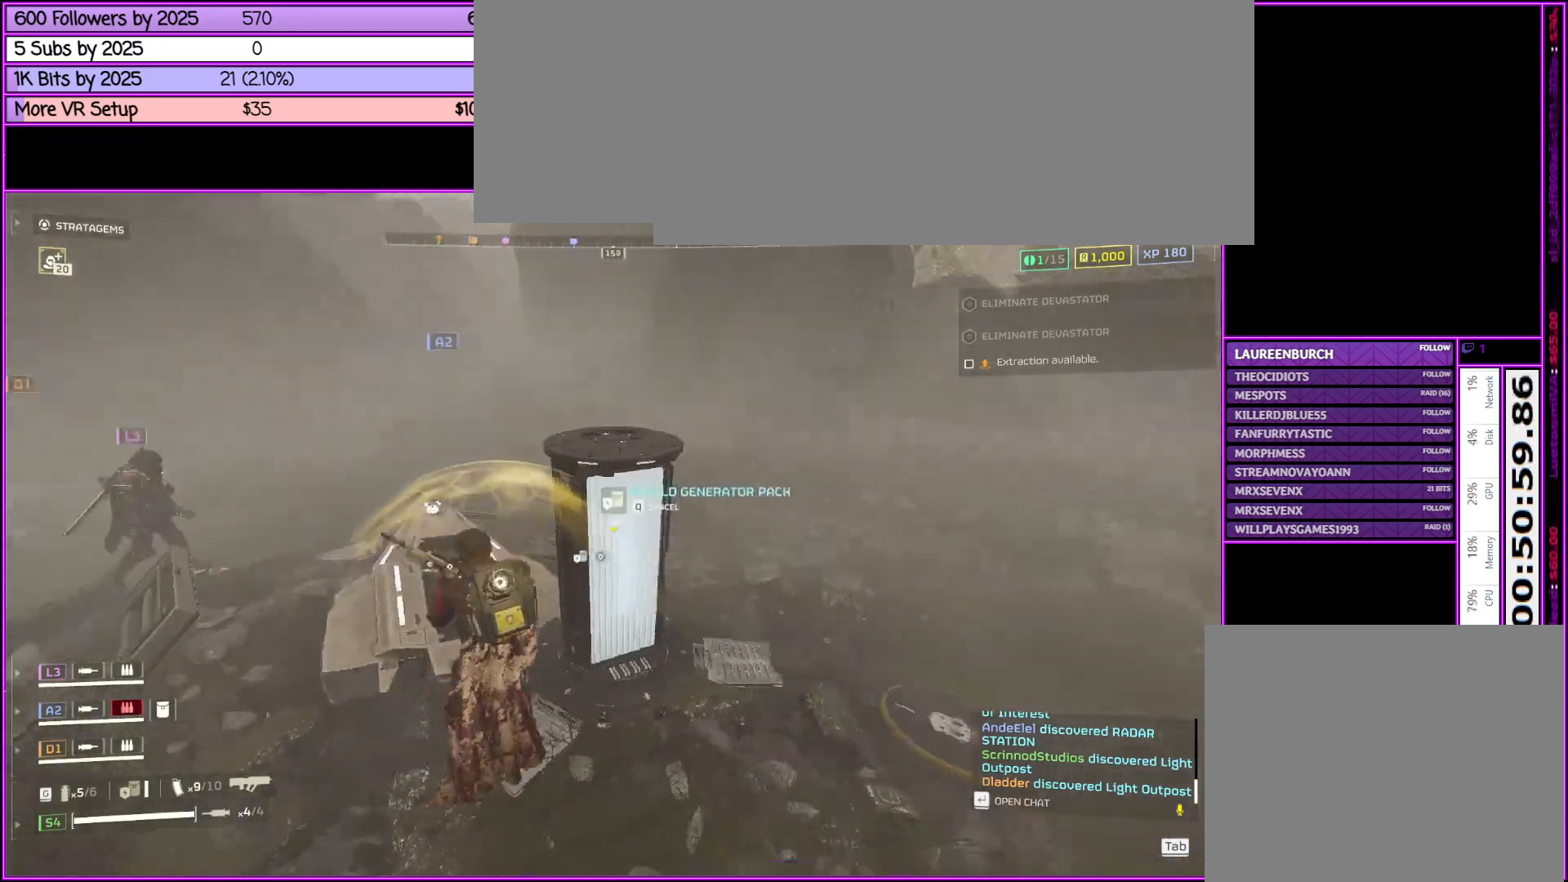
{"keys": [], "mouse": [], "events": []}
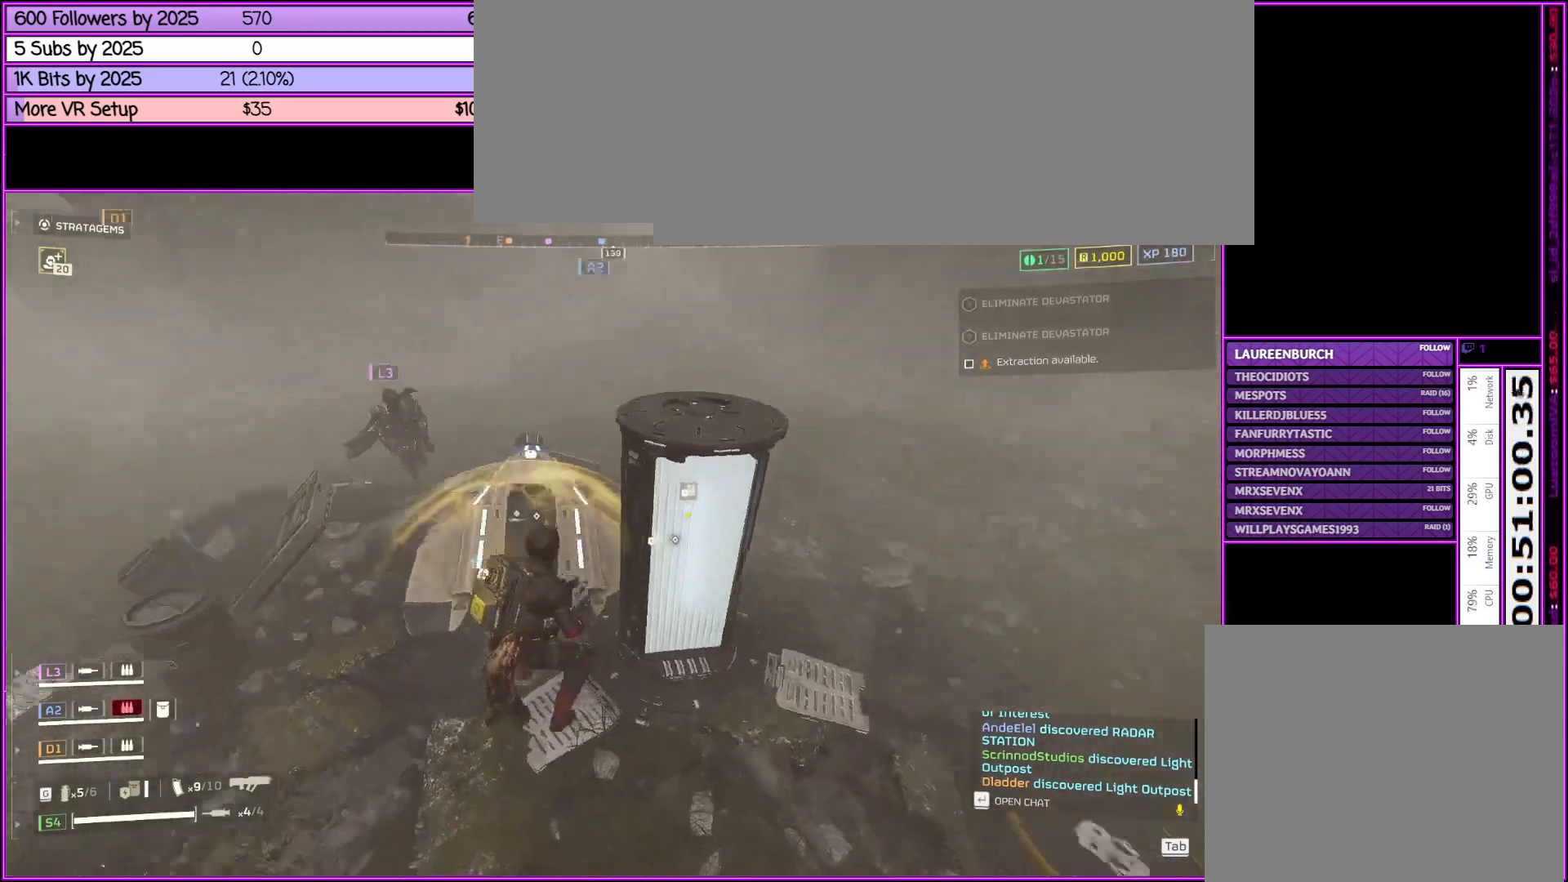
{"keys": ["a"], "mouse": [], "events": [[133, "a", "down"], [183, "a", "up"], [266, "a", "down"]]}
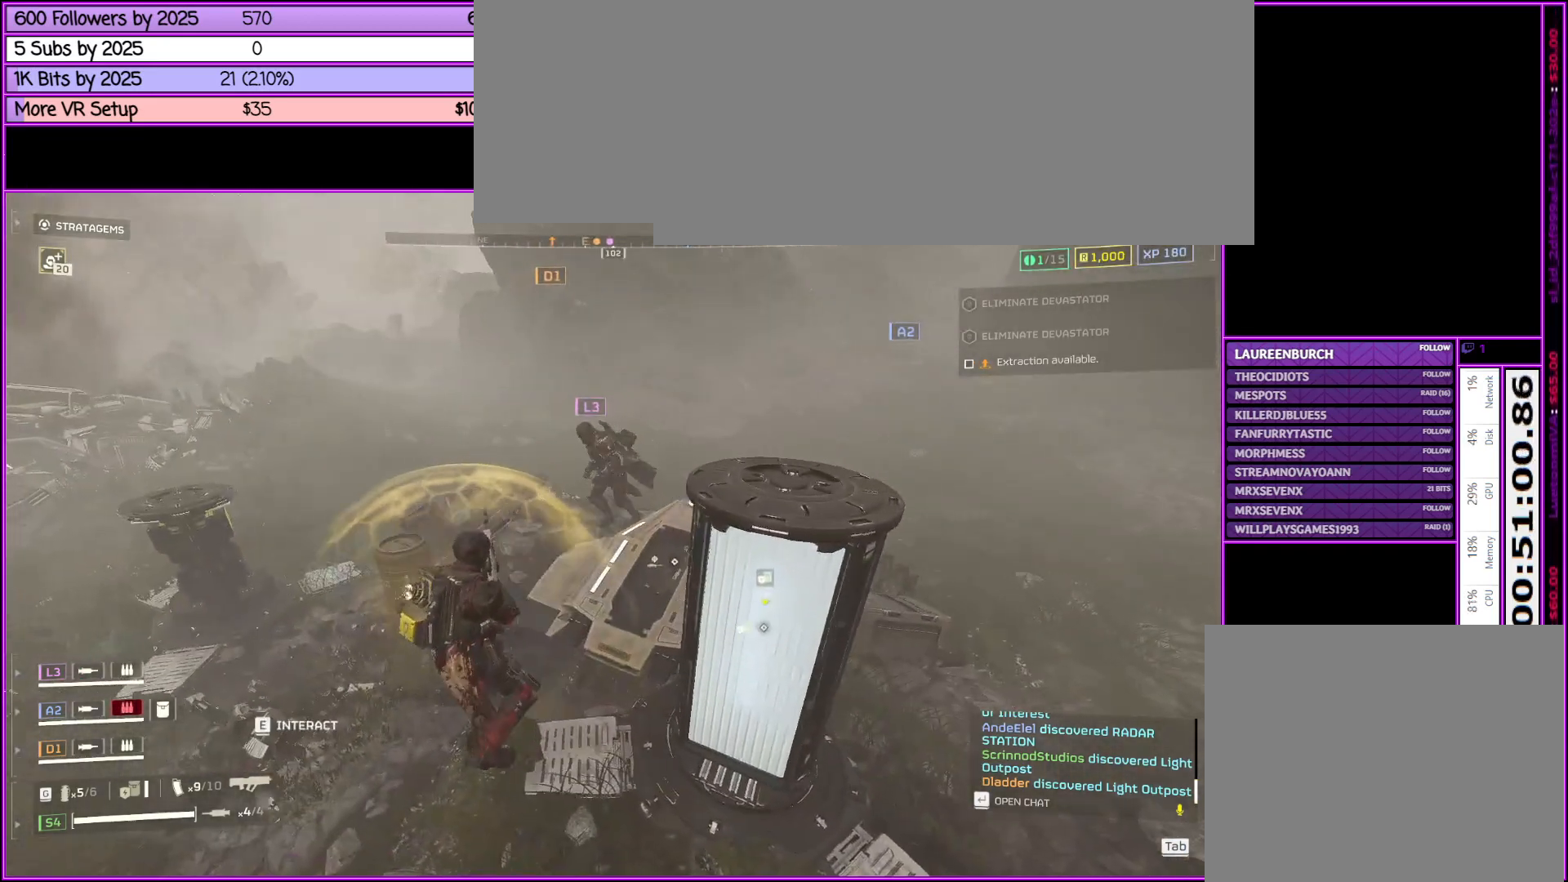
{"keys": [], "mouse": [], "events": [[183, "a", "up"]]}
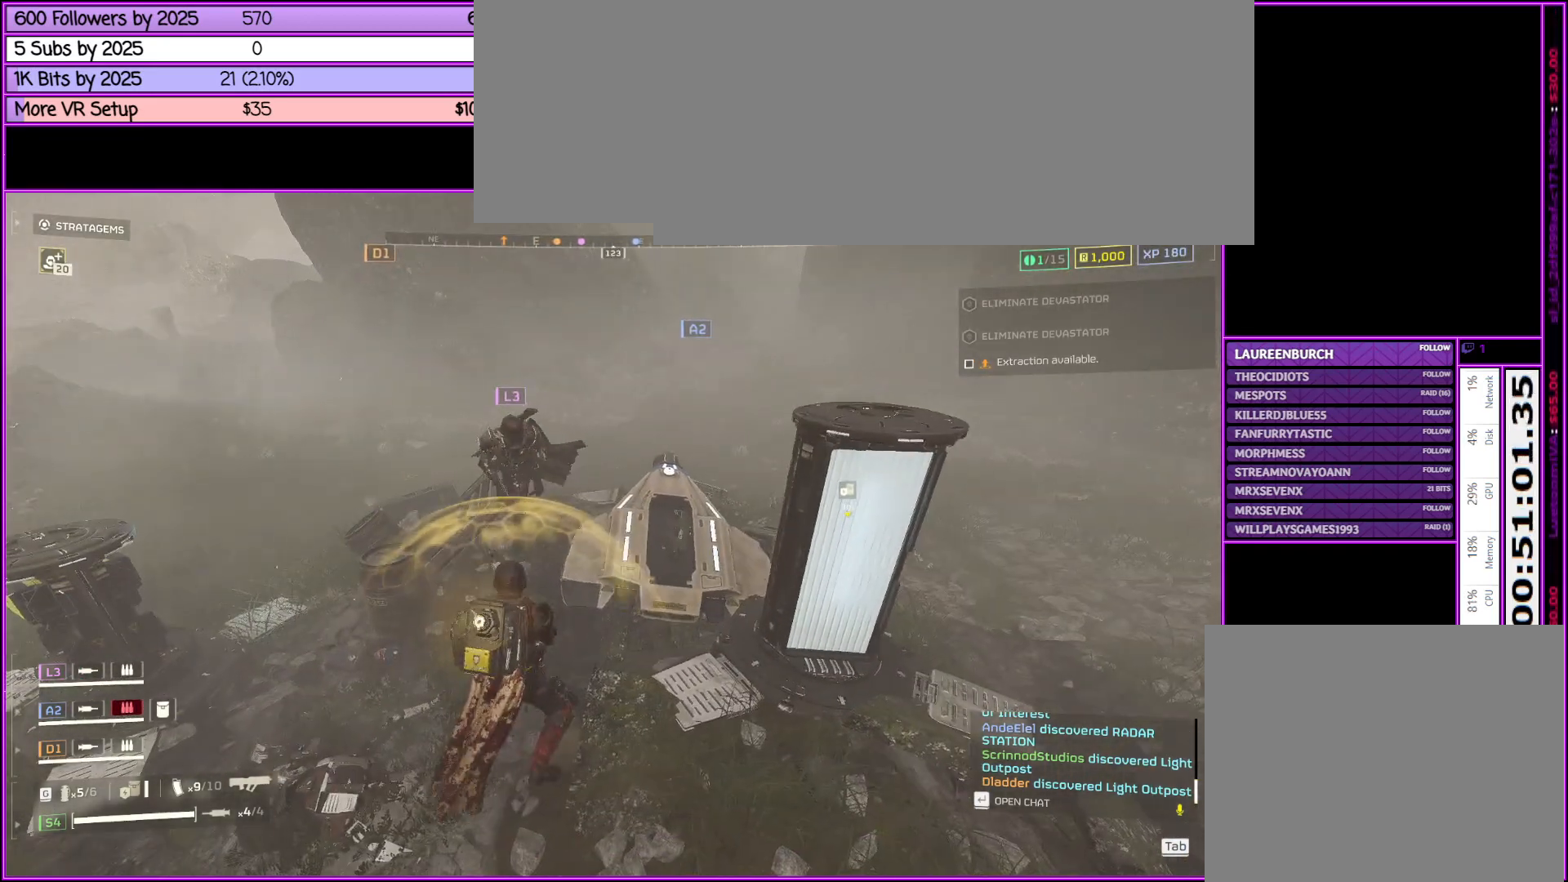
{"keys": [], "mouse": [], "events": []}
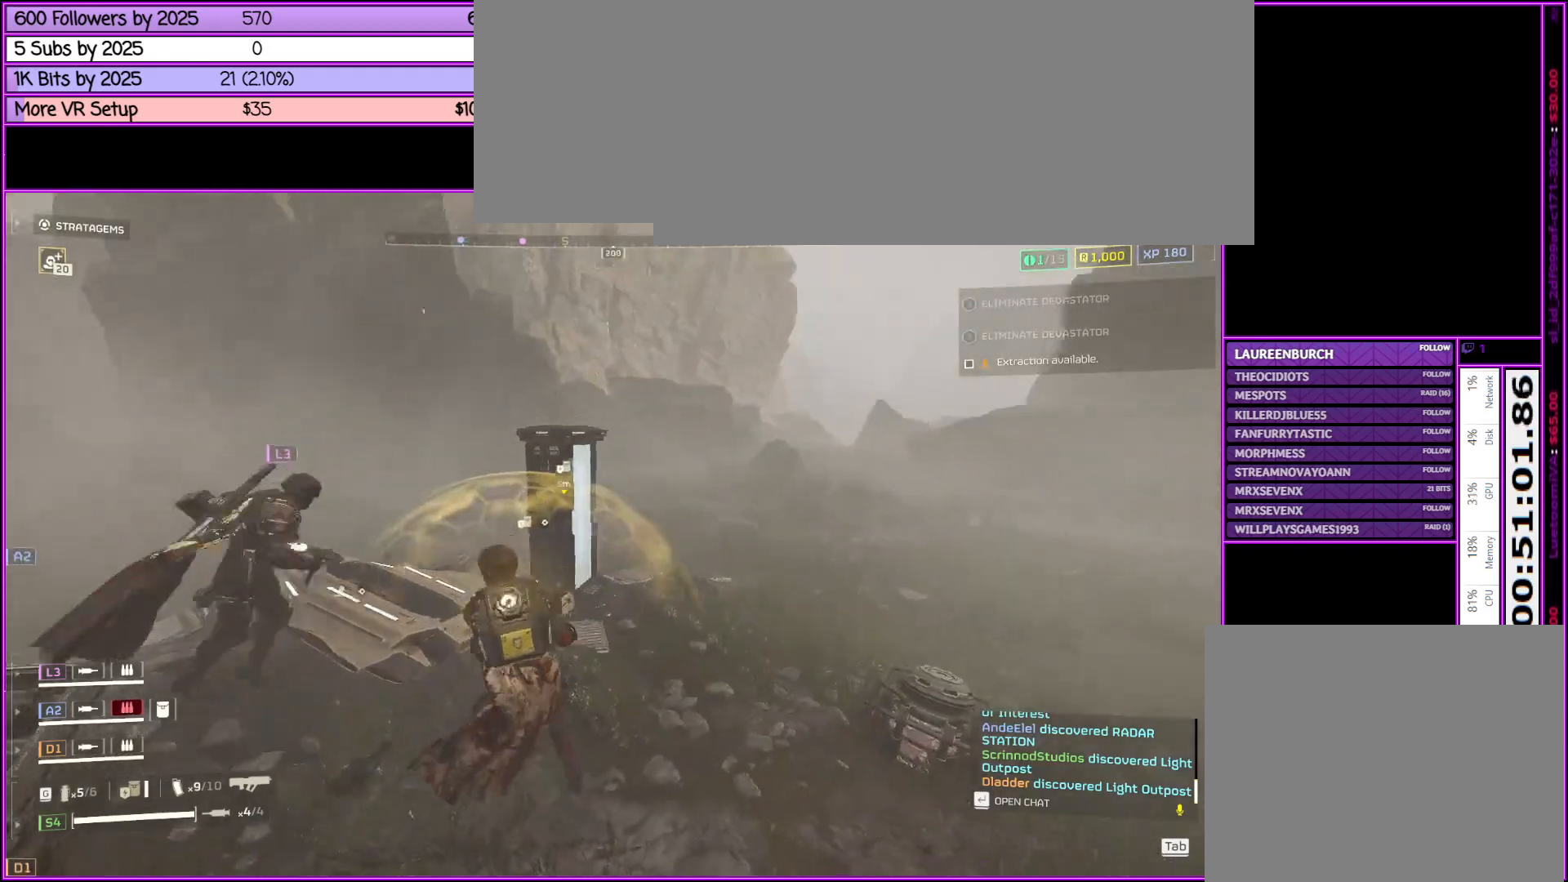
{"keys": [], "mouse": [], "events": [[450, "a", "down"], [500, "a", "up"]]}
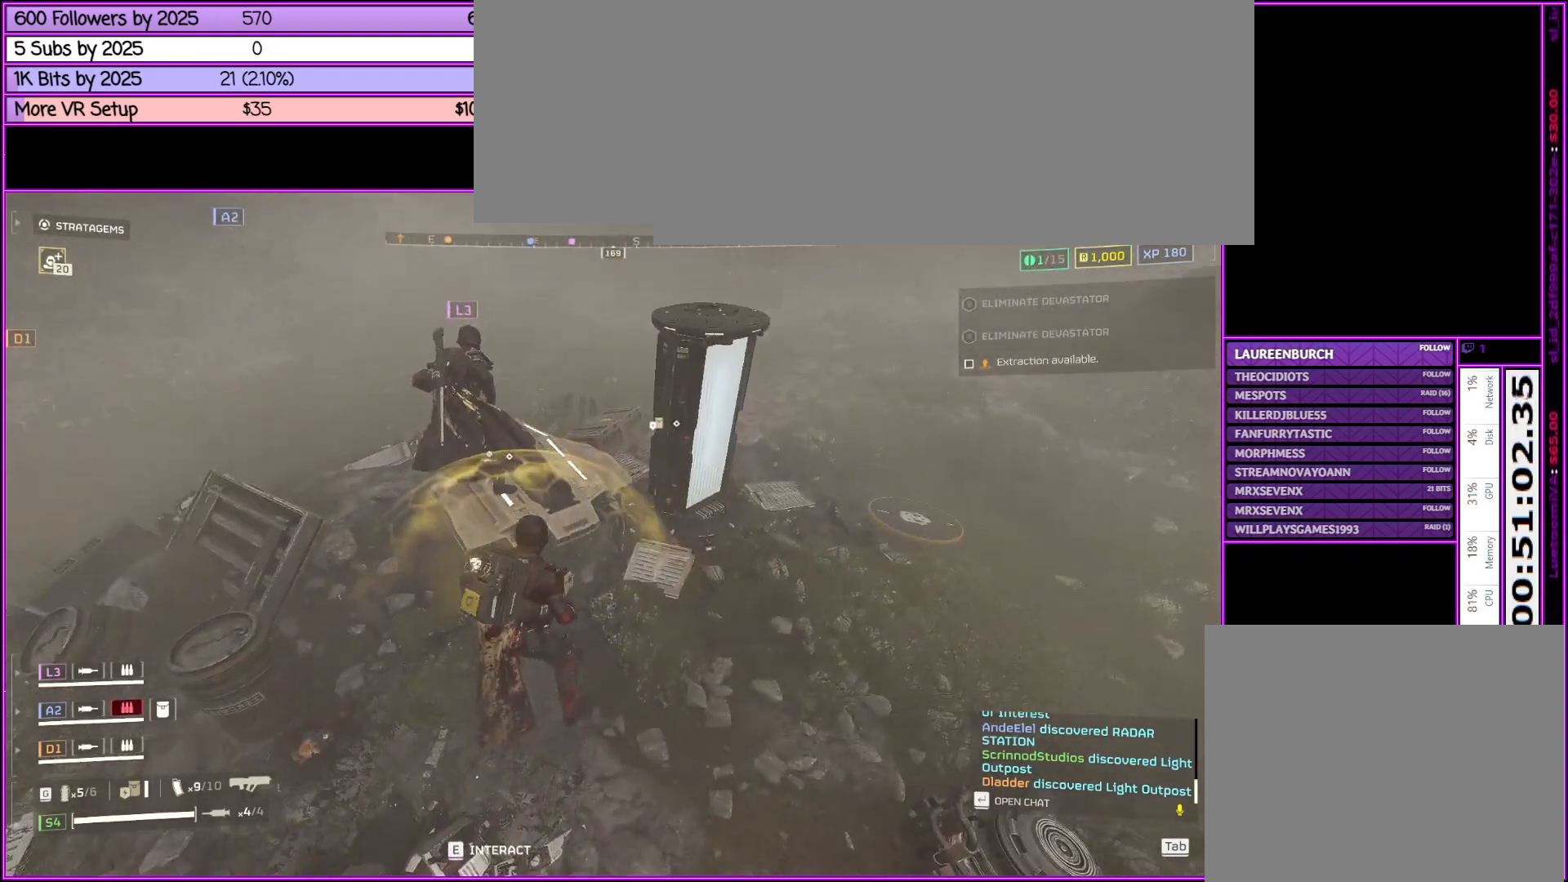
{"keys": [], "mouse": [], "events": []}